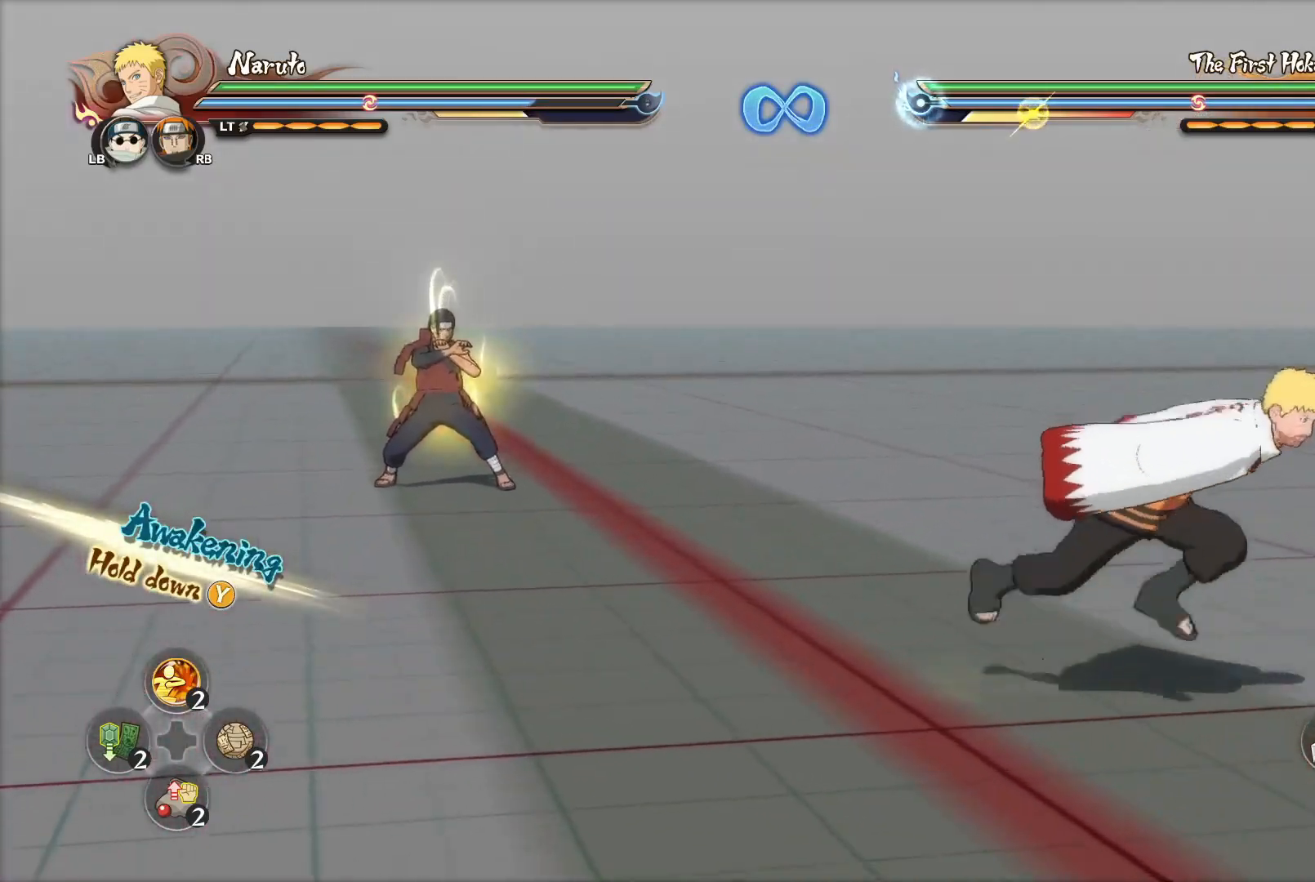
Gameplay with a controller (PlayStation layout); each line is a JSON object with the inputs held at the frame after it. "events" lists button and stick changes between this image and that frame as [ms after this image, input, new state], when the widget could be followed in between.
{"buttons": [], "left_stick": "up", "right_stick": "center", "events": [[400, "left_stick", "up-right"], [467, "left_stick", "up"]]}
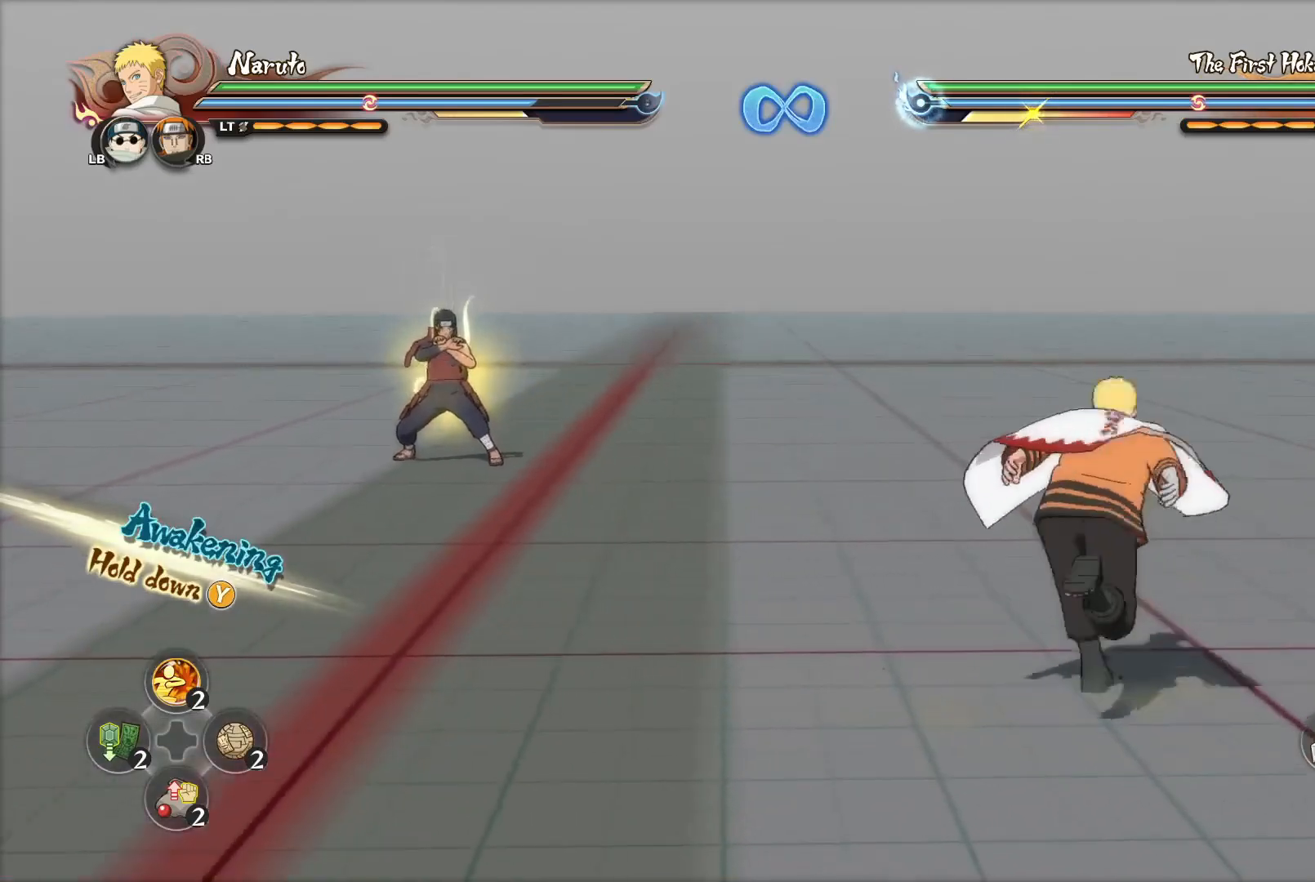
{"buttons": [], "left_stick": "center", "right_stick": "center", "events": [[67, "CROSS", "down"], [134, "CROSS", "up"], [184, "CROSS", "down"], [267, "CROSS", "up"], [384, "left_stick", "center"]]}
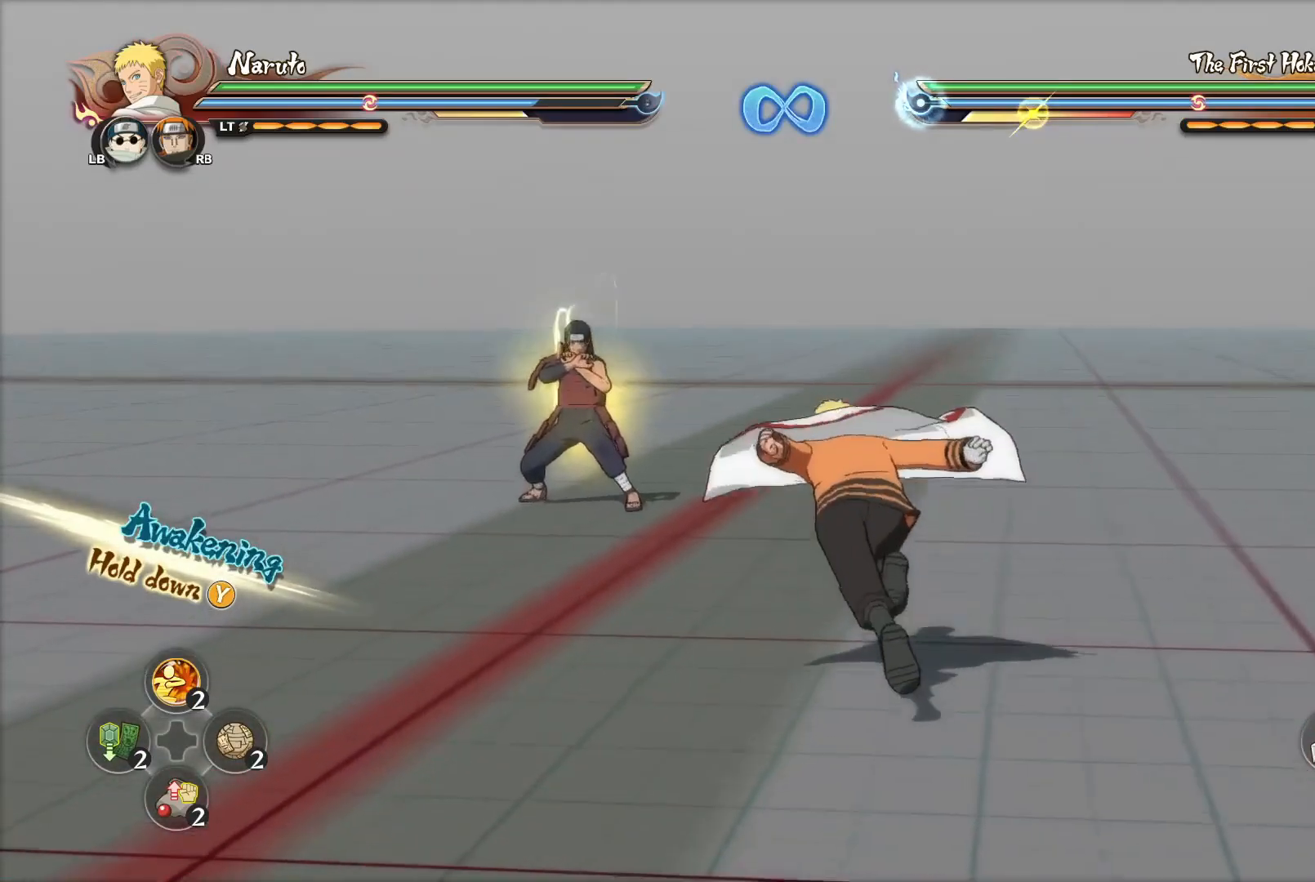
{"buttons": [], "left_stick": "up-left", "right_stick": "center", "events": [[250, "left_stick", "up-left"]]}
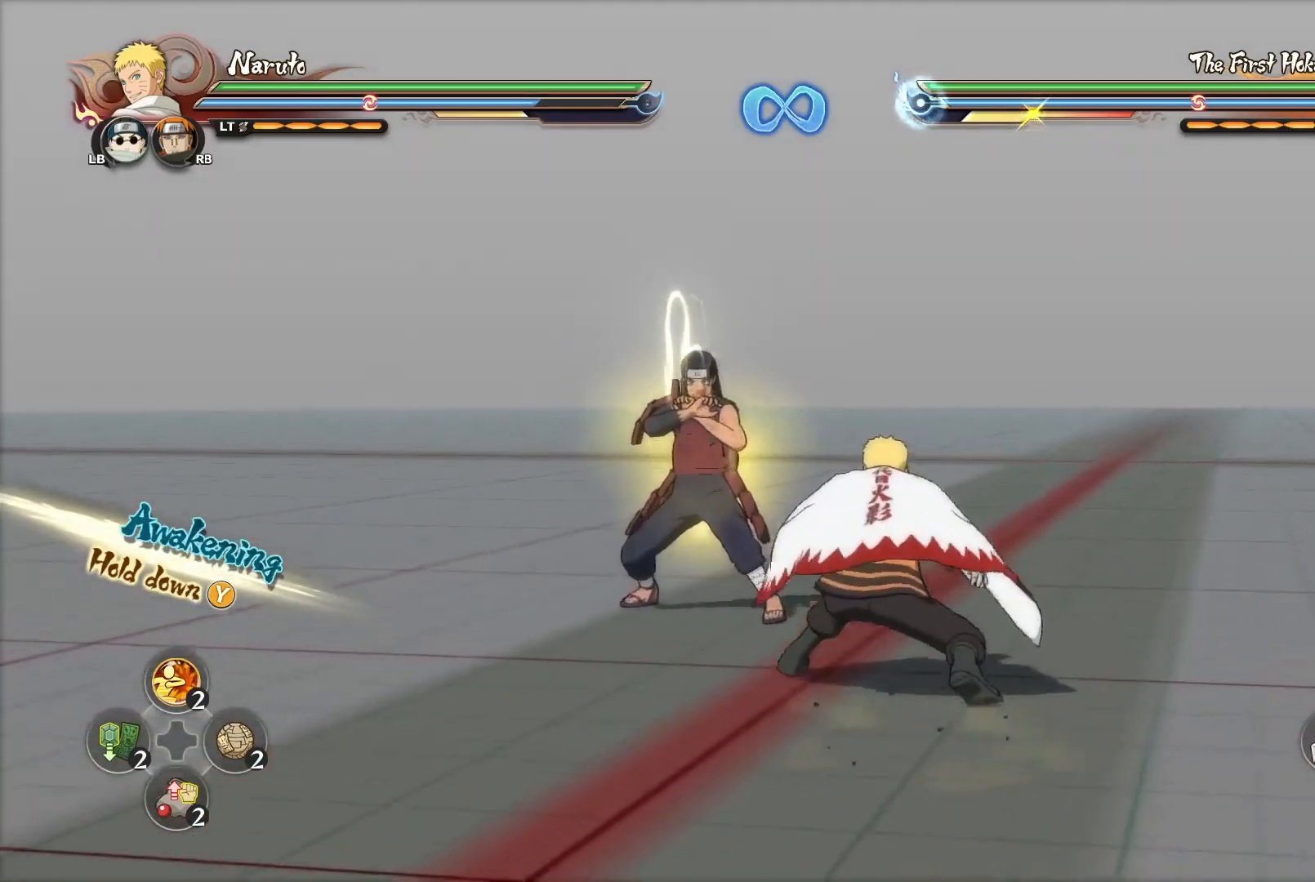
{"buttons": [], "left_stick": "down-right", "right_stick": "center", "events": [[134, "CIRCLE", "down"], [200, "CIRCLE", "up"], [200, "left_stick", "center"], [250, "CIRCLE", "down"], [317, "CIRCLE", "up"], [401, "left_stick", "down-right"]]}
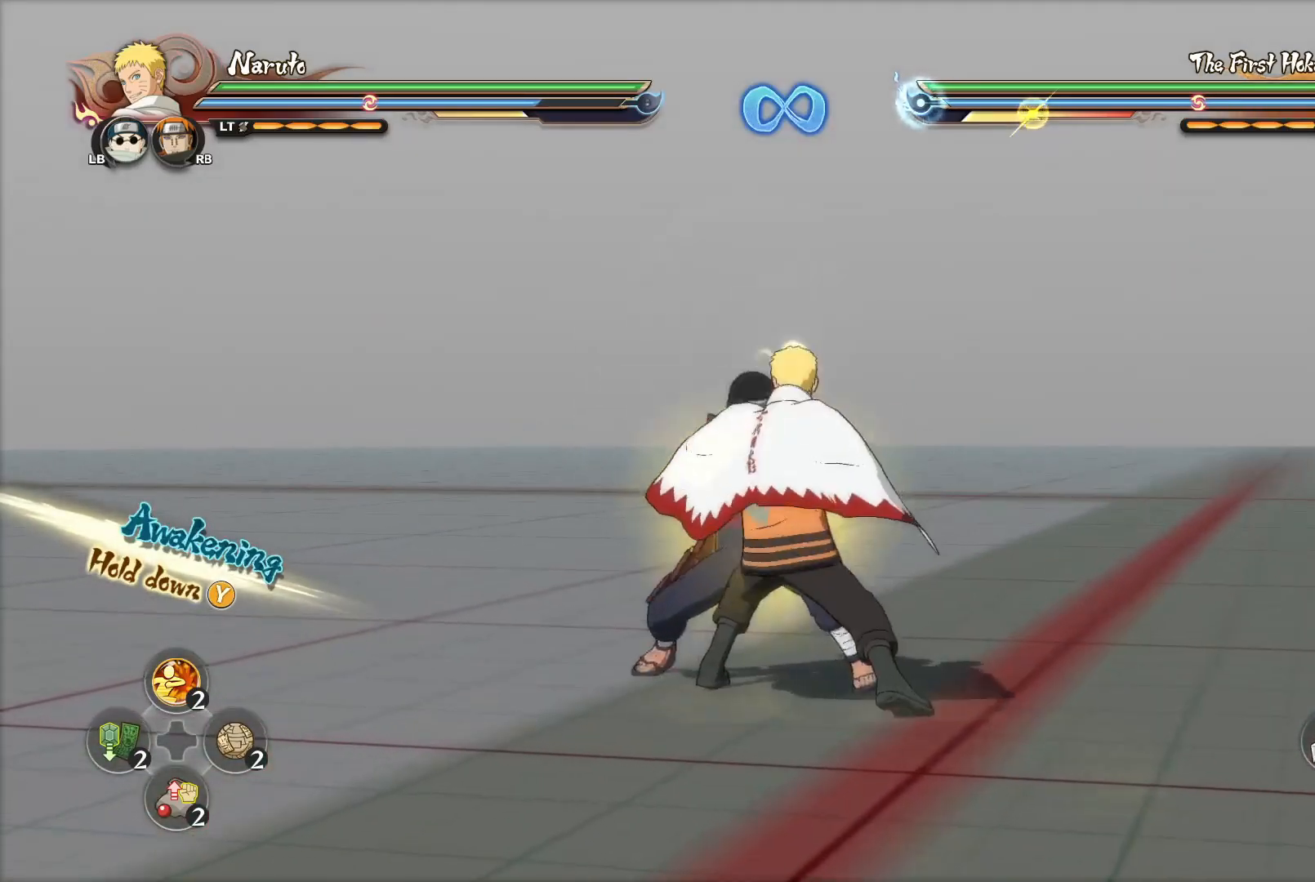
{"buttons": [], "left_stick": "down-right", "right_stick": "center", "events": [[33, "CIRCLE", "down"], [100, "CIRCLE", "up"]]}
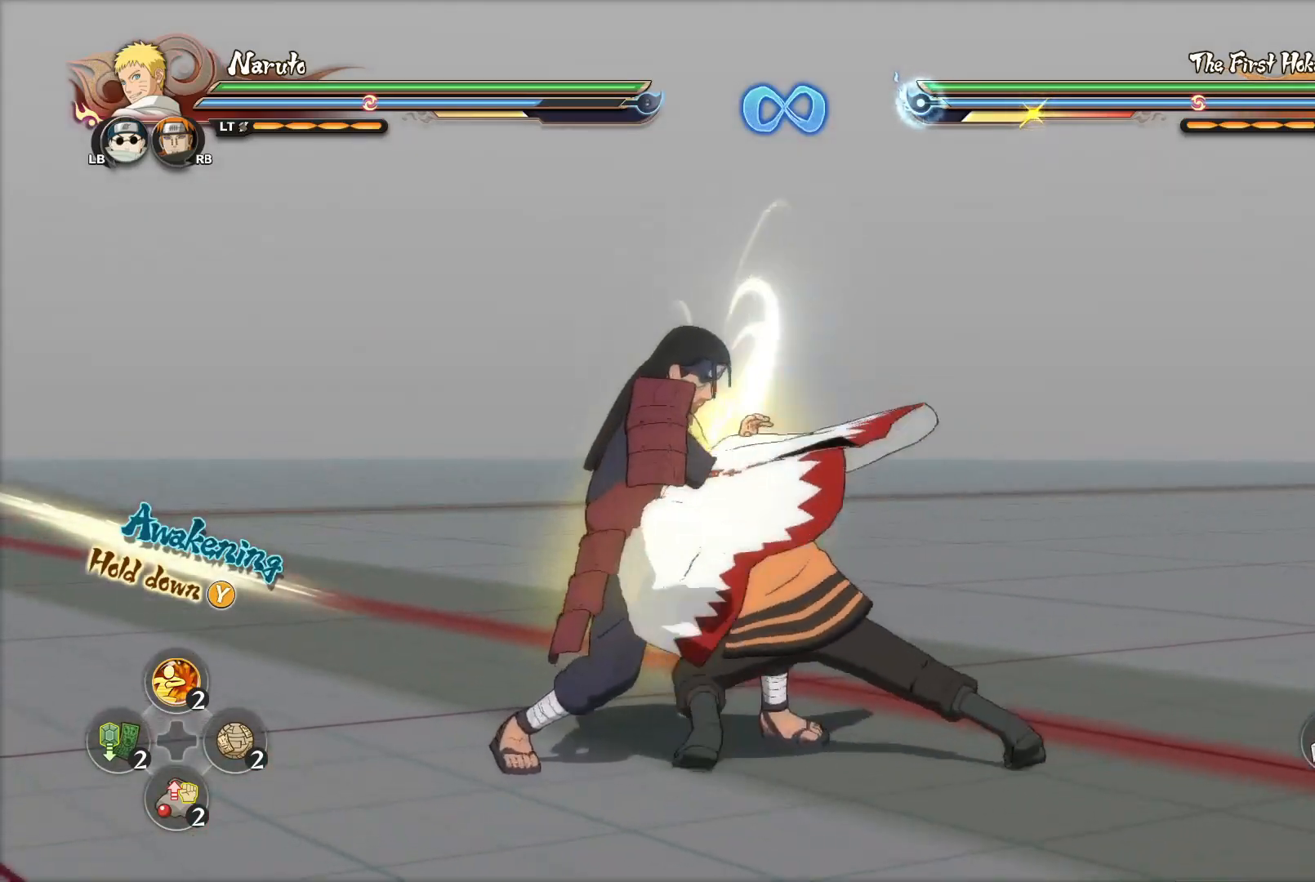
{"buttons": ["R2"], "left_stick": "center", "right_stick": "center", "events": [[183, "CROSS", "down"], [250, "CROSS", "up"], [433, "left_stick", "center"], [450, "R2", "down"]]}
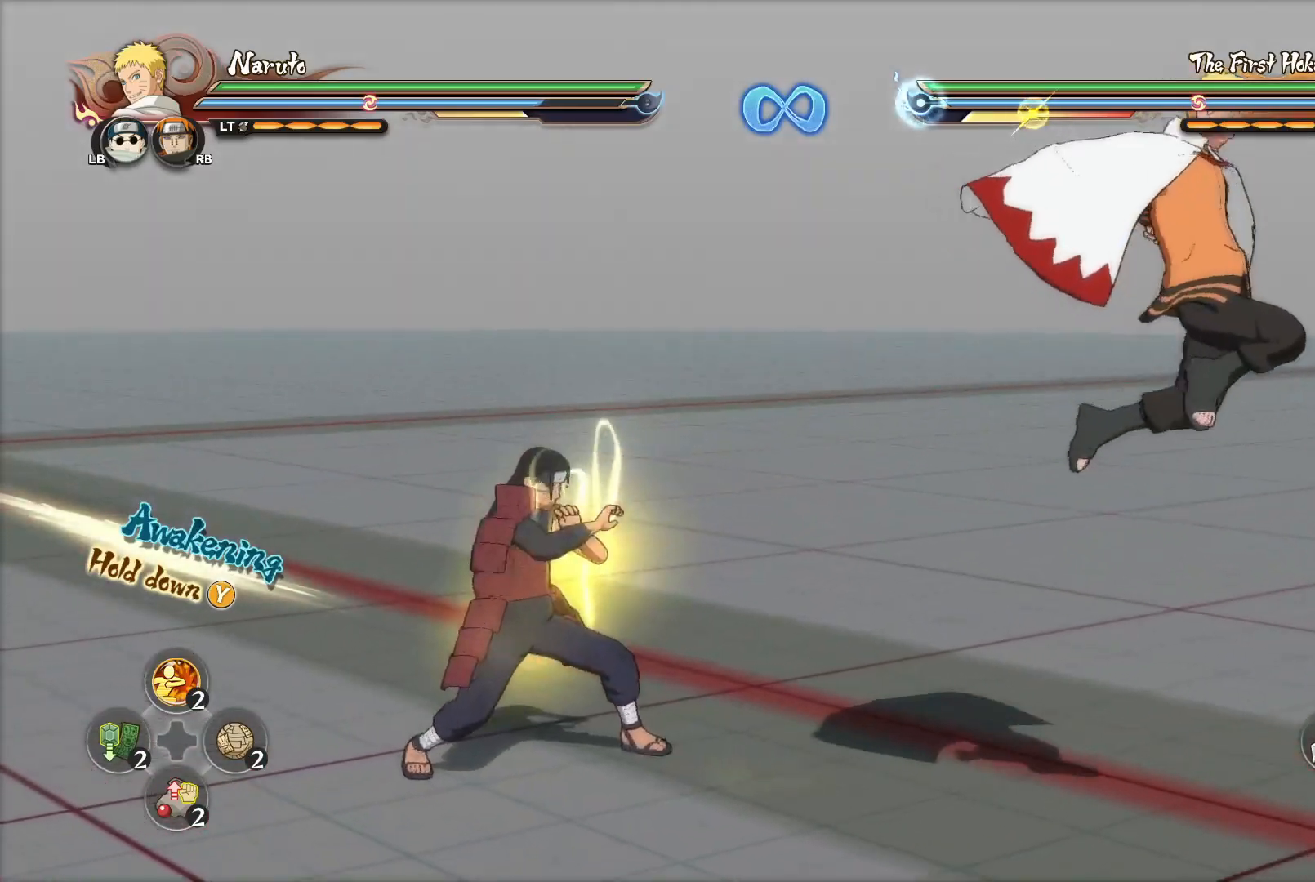
{"buttons": [], "left_stick": "up-left", "right_stick": "center", "events": [[150, "R2", "up"], [234, "left_stick", "left"], [334, "left_stick", "up-left"]]}
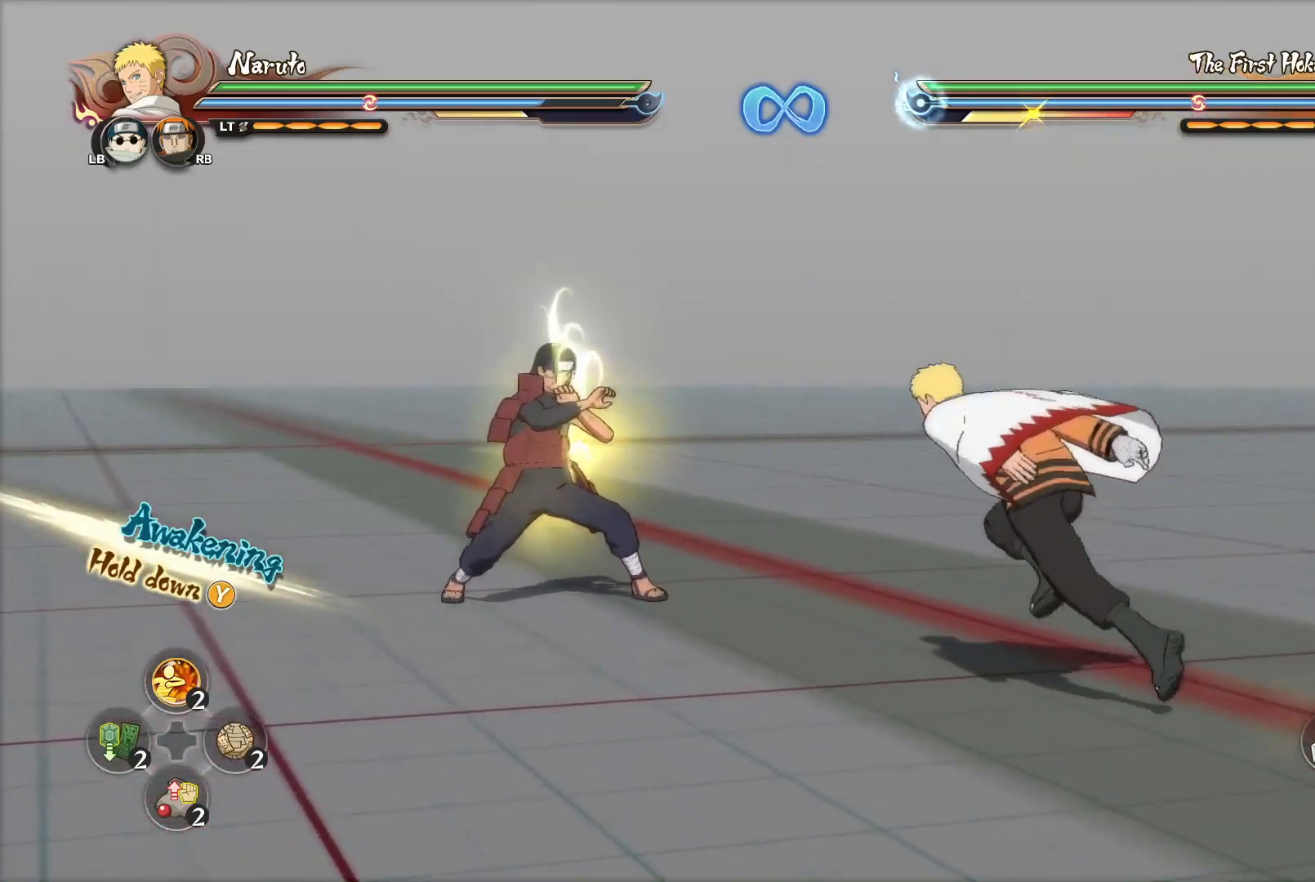
{"buttons": [], "left_stick": "center", "right_stick": "center", "events": [[283, "left_stick", "center"]]}
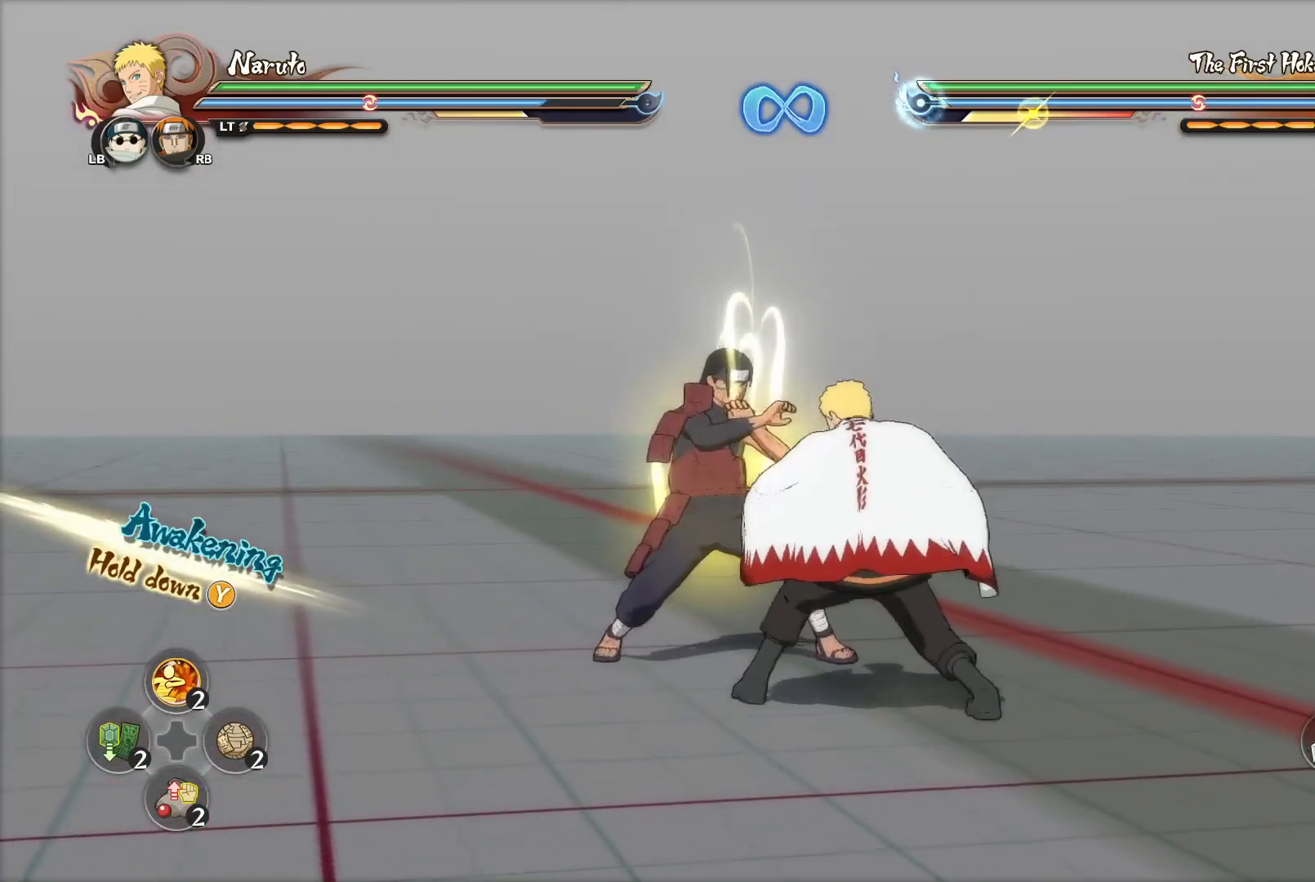
{"buttons": [], "left_stick": "center", "right_stick": "center", "events": [[417, "CIRCLE", "down"], [484, "CIRCLE", "up"]]}
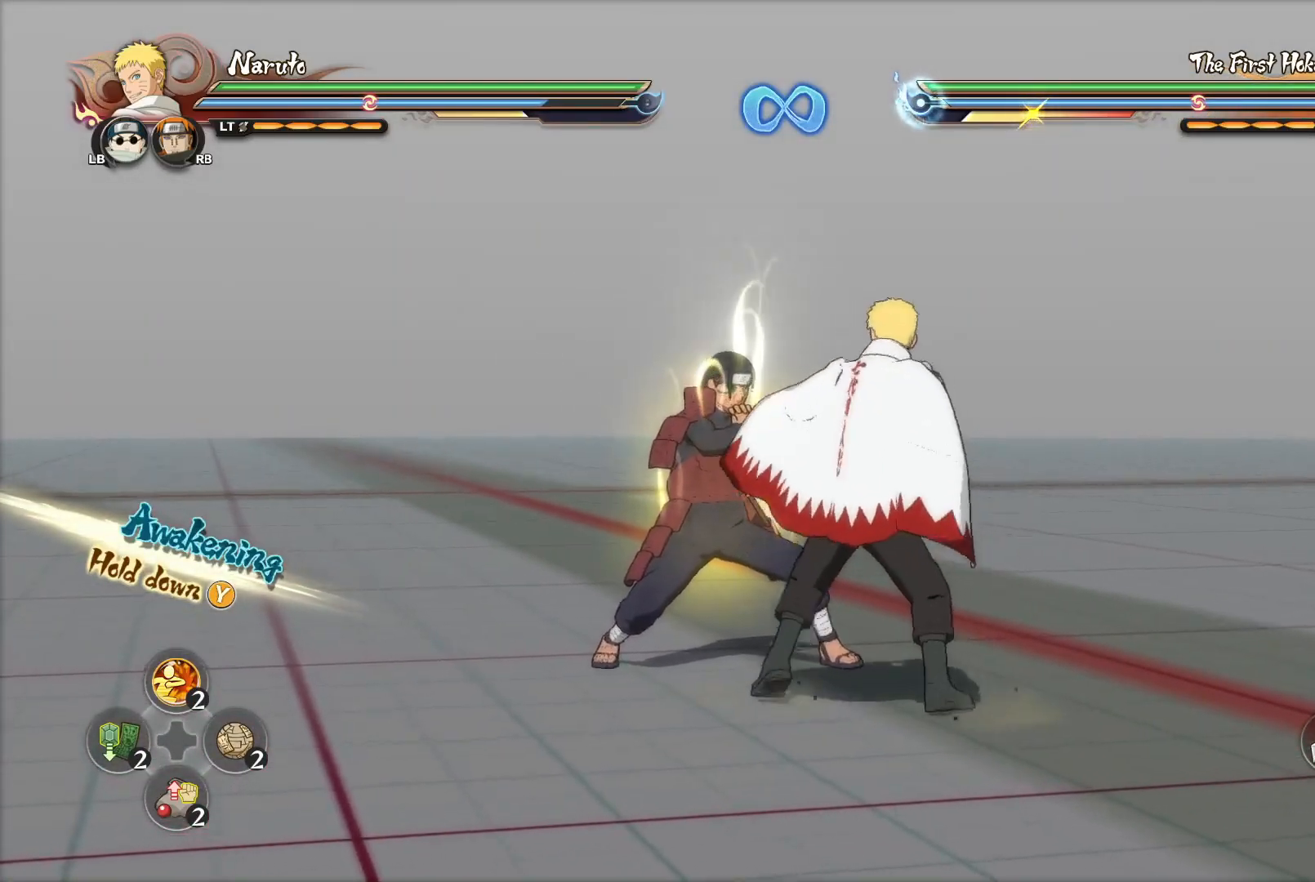
{"buttons": [], "left_stick": "down-right", "right_stick": "center", "events": [[50, "CIRCLE", "down"], [116, "CIRCLE", "up"], [183, "CIRCLE", "down"], [233, "CIRCLE", "up"], [266, "left_stick", "down-right"]]}
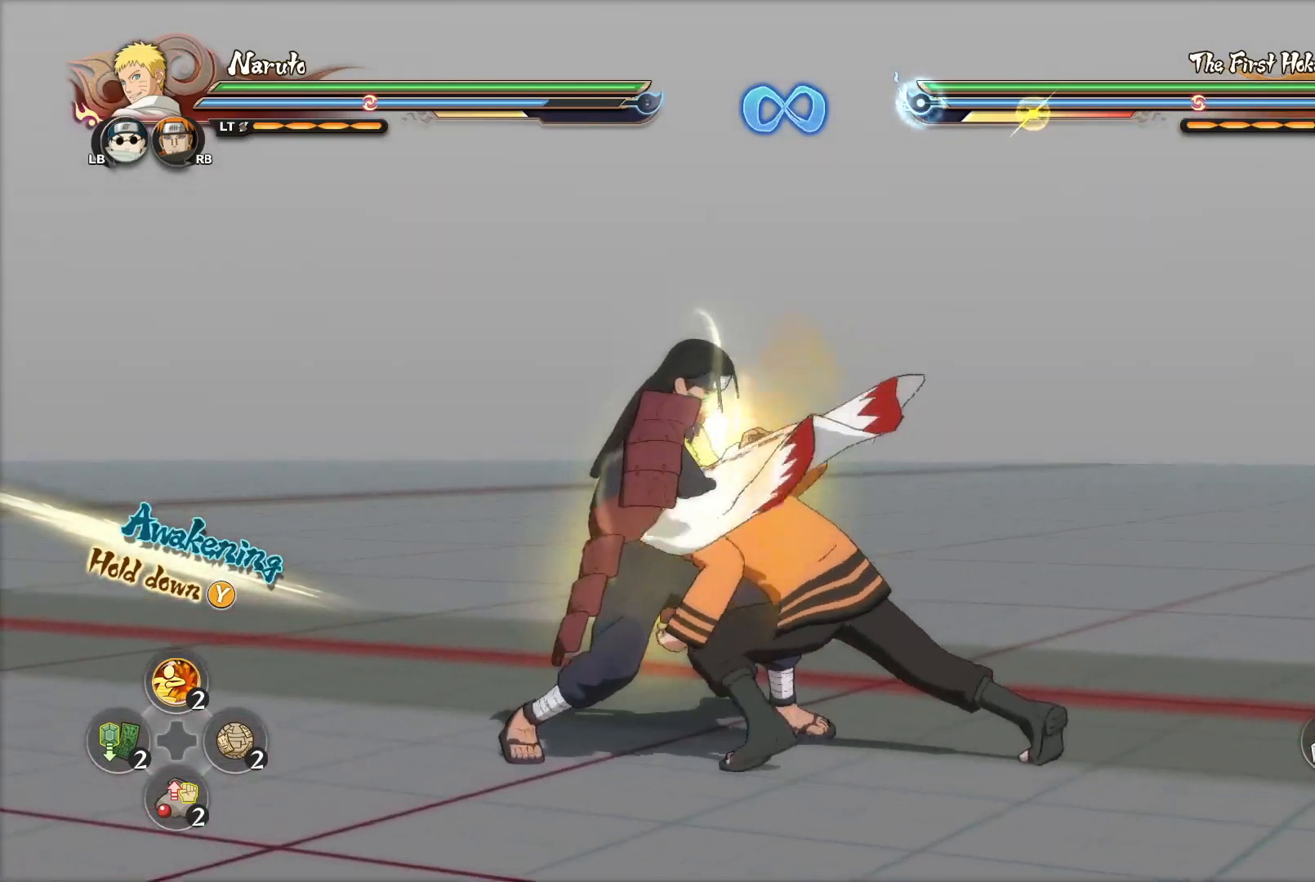
{"buttons": [], "left_stick": "center", "right_stick": "center", "events": [[250, "CROSS", "down"], [350, "CROSS", "up"], [400, "left_stick", "center"]]}
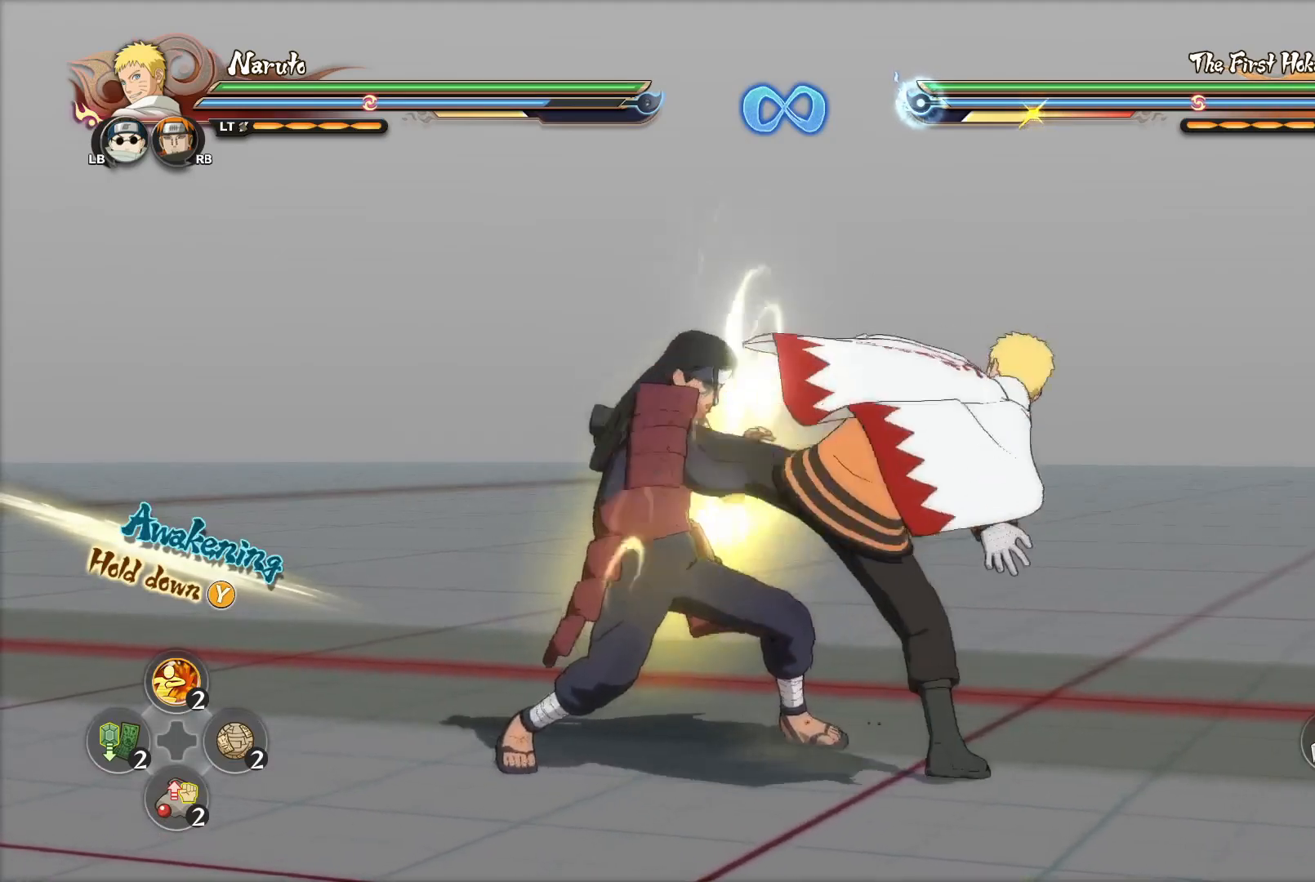
{"buttons": ["R2"], "left_stick": "center", "right_stick": "center", "events": [[50, "R2", "down"], [200, "TRIANGLE", "down"], [467, "TRIANGLE", "up"]]}
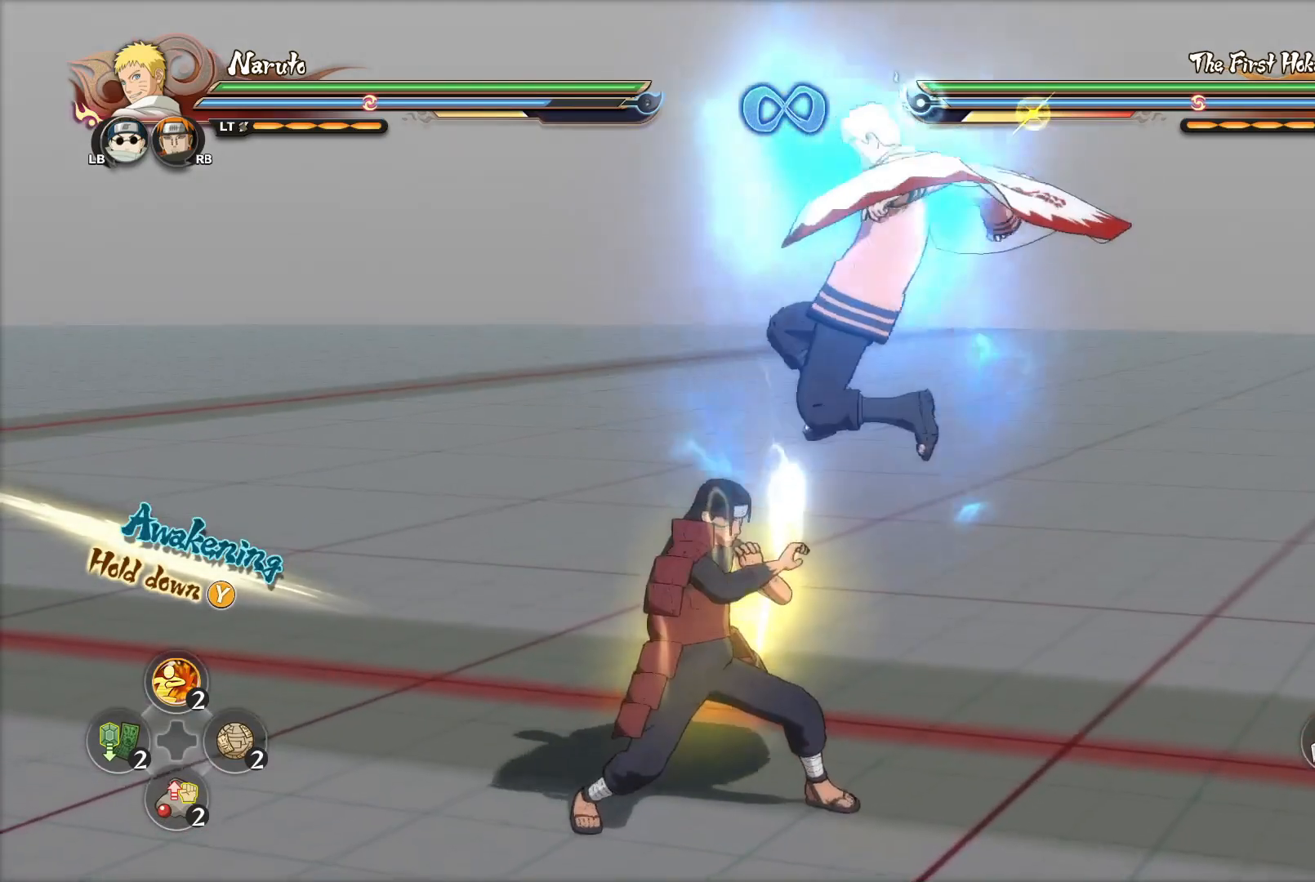
{"buttons": [], "left_stick": "center", "right_stick": "center", "events": [[150, "CROSS", "down"], [234, "CROSS", "up"], [234, "R2", "up"], [267, "CROSS", "down"], [367, "CROSS", "up"]]}
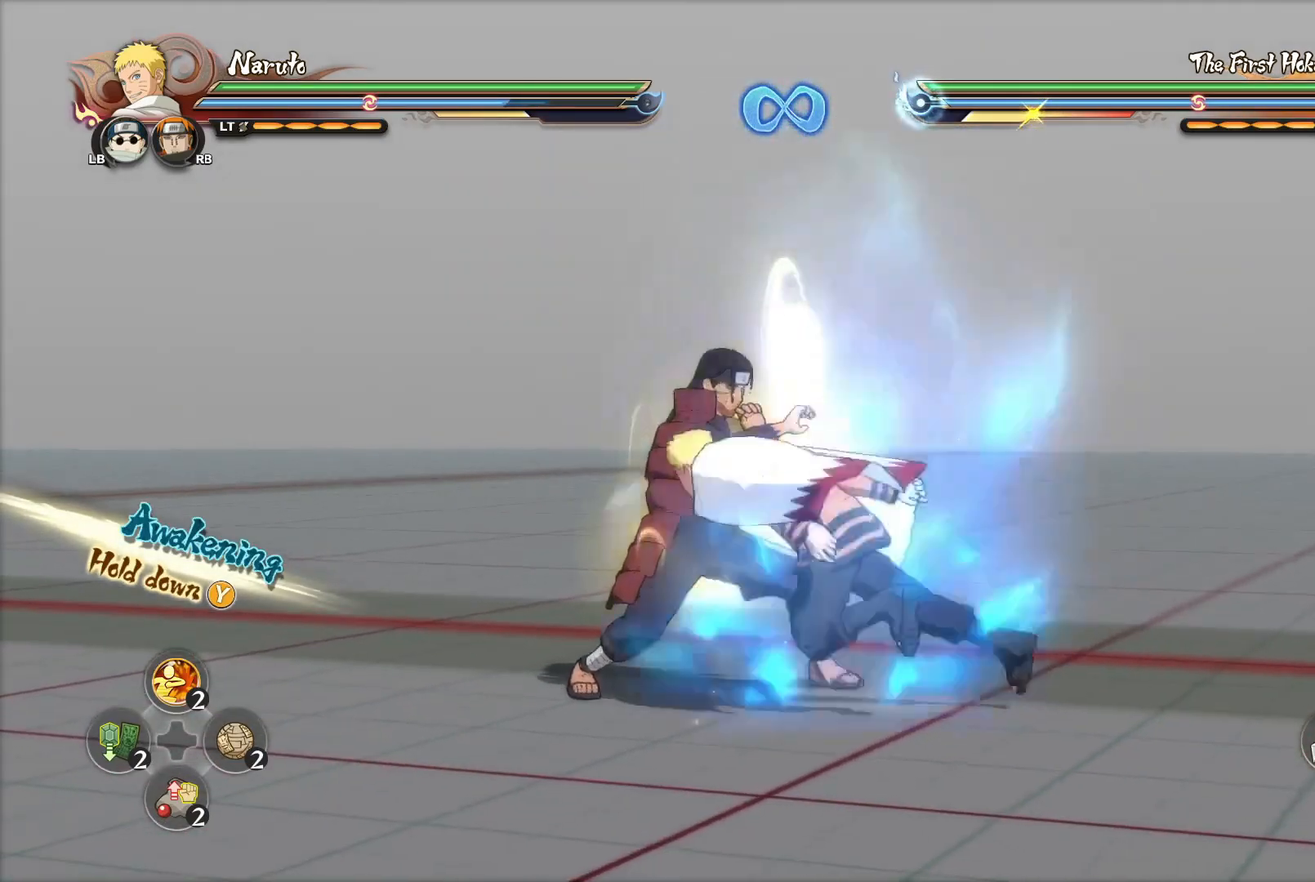
{"buttons": [], "left_stick": "right", "right_stick": "center", "events": [[16, "CIRCLE", "down"], [116, "left_stick", "right"], [166, "CIRCLE", "up"], [317, "left_stick", "down-left"], [467, "left_stick", "right"]]}
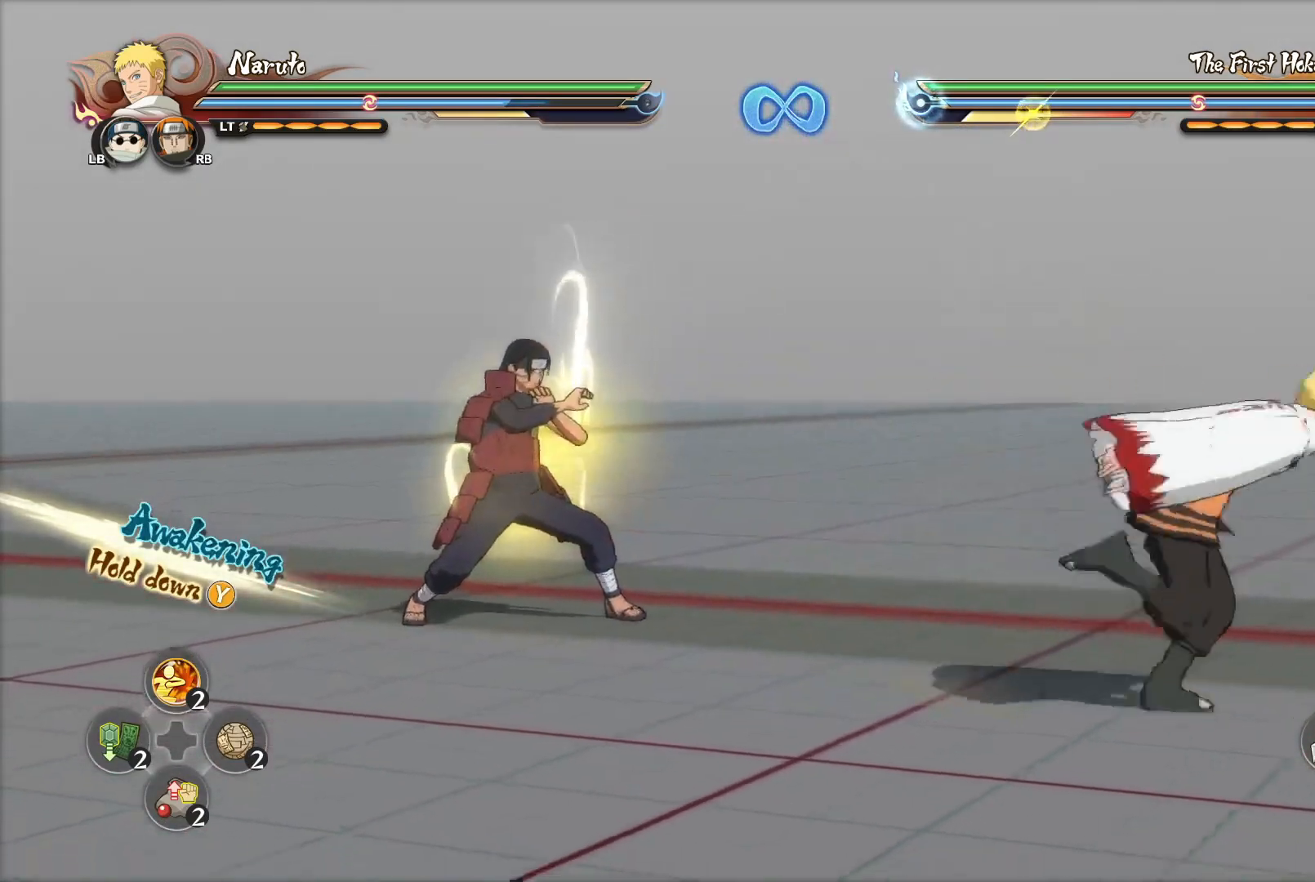
{"buttons": [], "left_stick": "up-left", "right_stick": "center", "events": [[150, "left_stick", "down-right"], [317, "left_stick", "up-right"], [501, "left_stick", "up-left"]]}
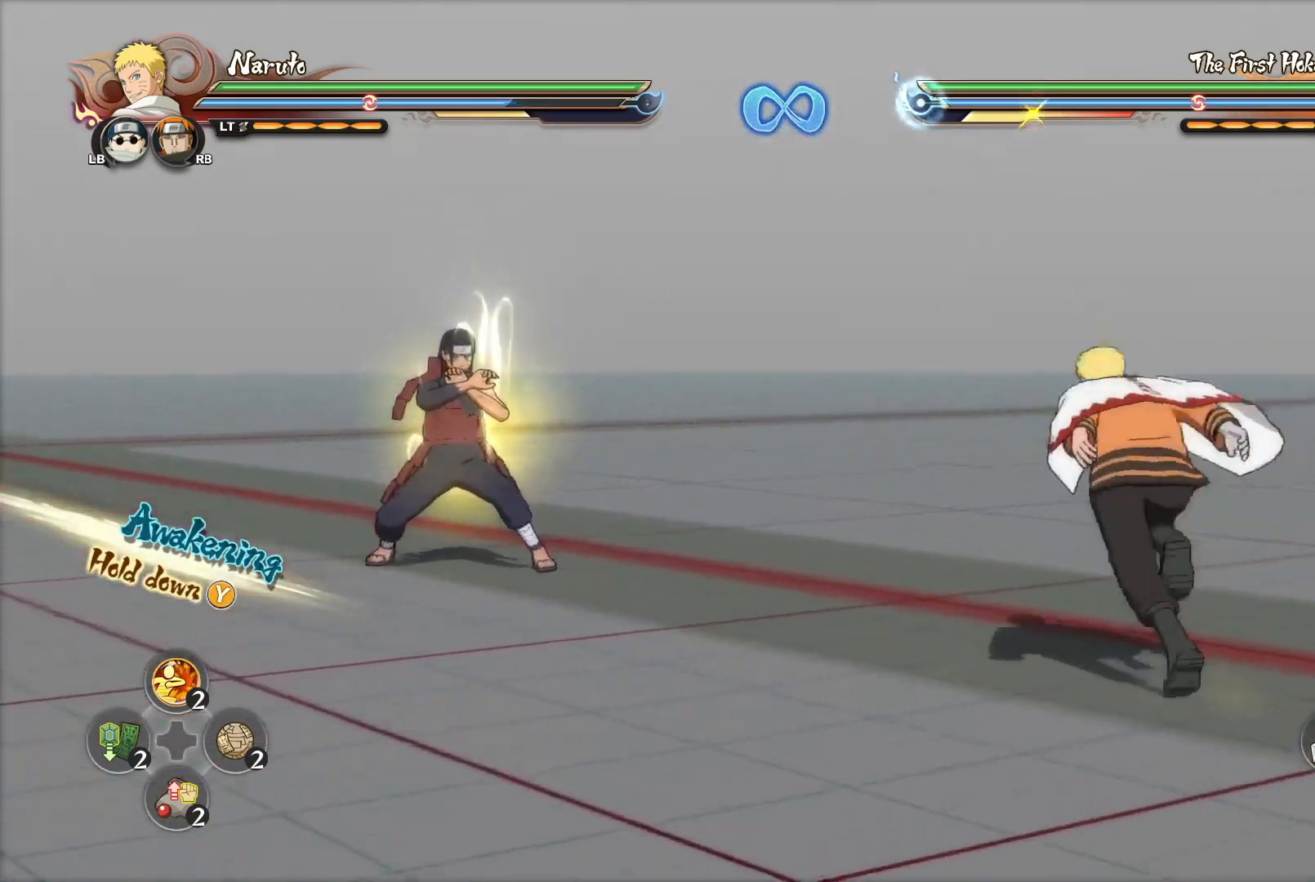
{"buttons": [], "left_stick": "up-left", "right_stick": "center", "events": []}
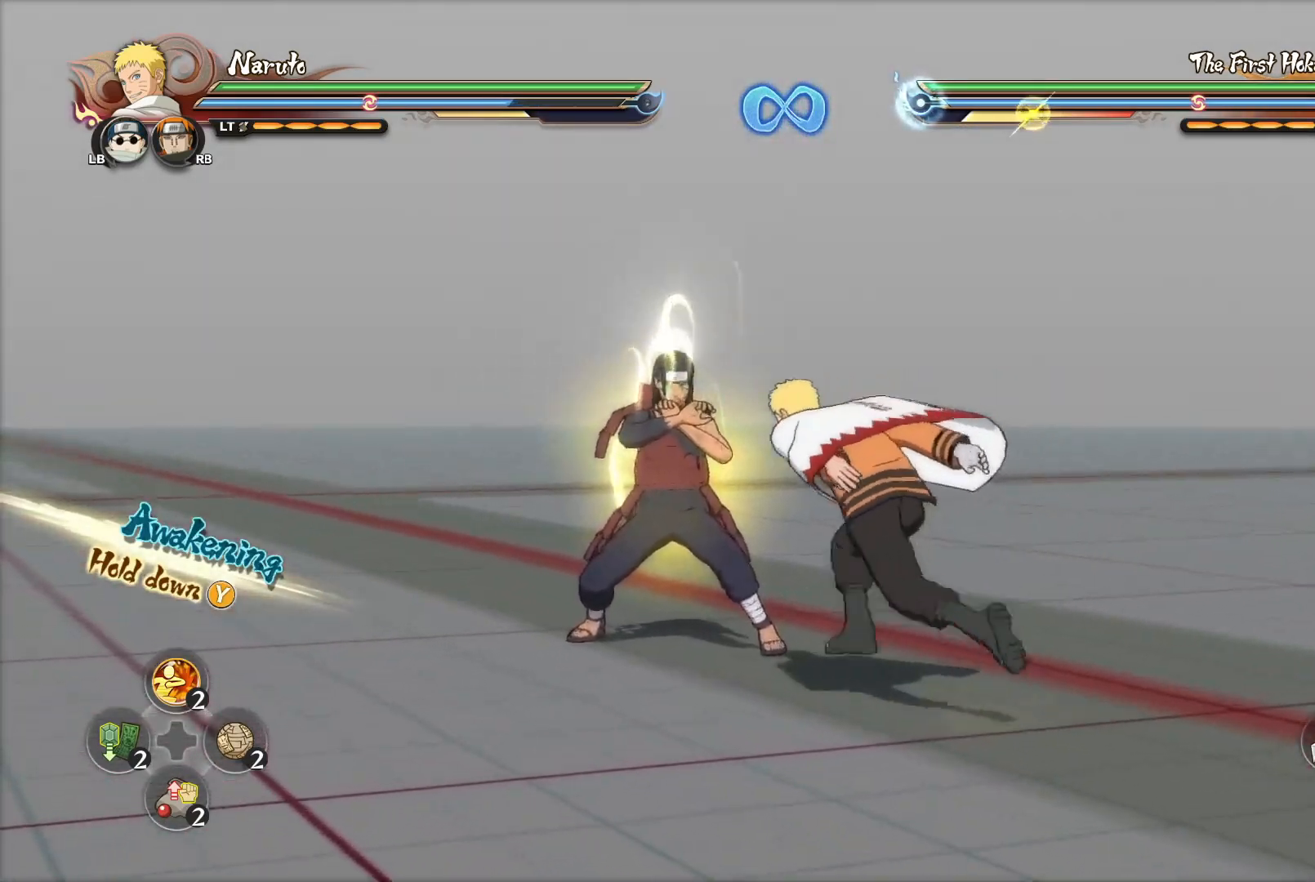
{"buttons": [], "left_stick": "down-right", "right_stick": "center", "events": [[67, "left_stick", "center"], [117, "CIRCLE", "down"], [184, "CIRCLE", "up"], [267, "left_stick", "down-right"], [384, "CROSS", "down"], [467, "CROSS", "up"]]}
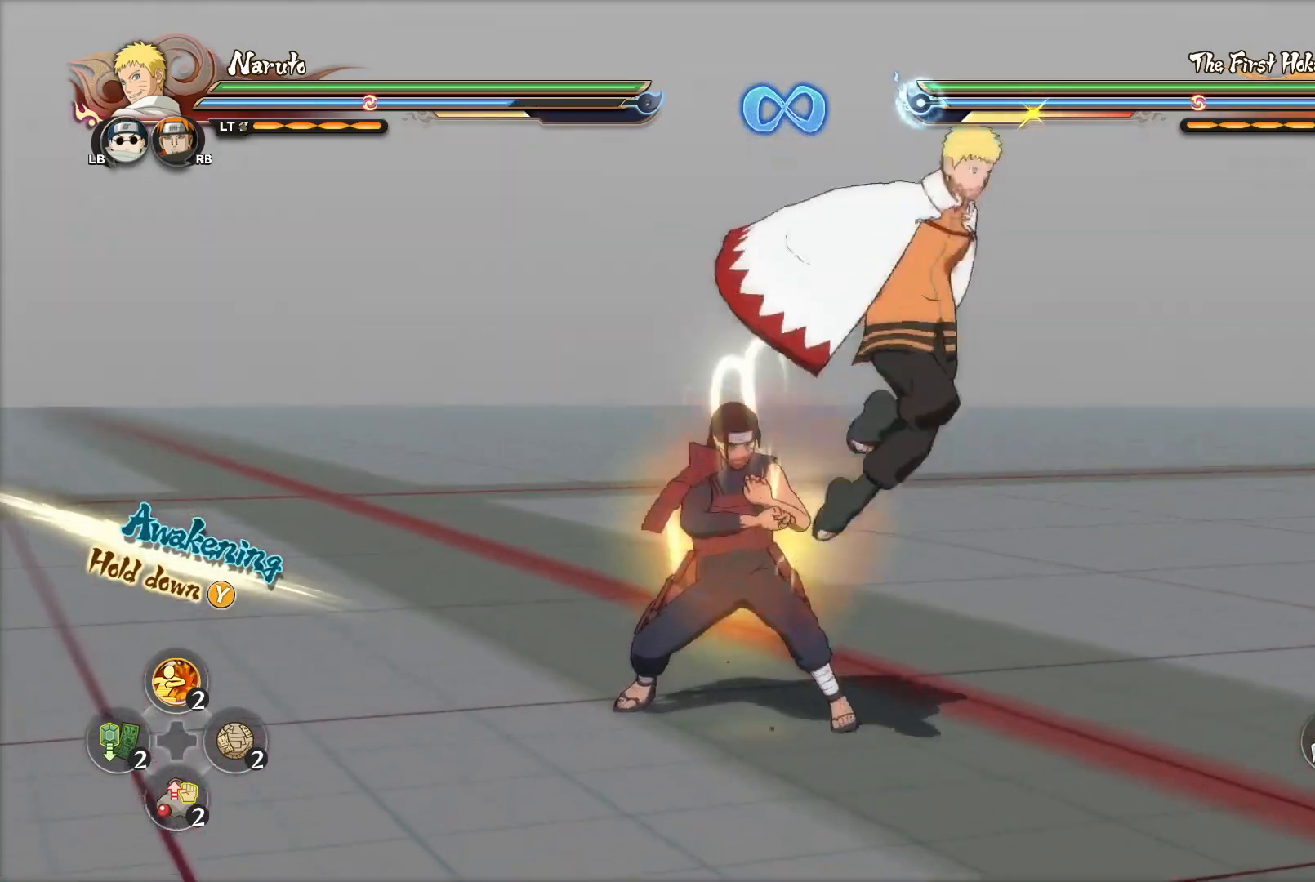
{"buttons": [], "left_stick": "center", "right_stick": "center", "events": [[200, "CROSS", "down"], [266, "CROSS", "up"], [367, "left_stick", "center"]]}
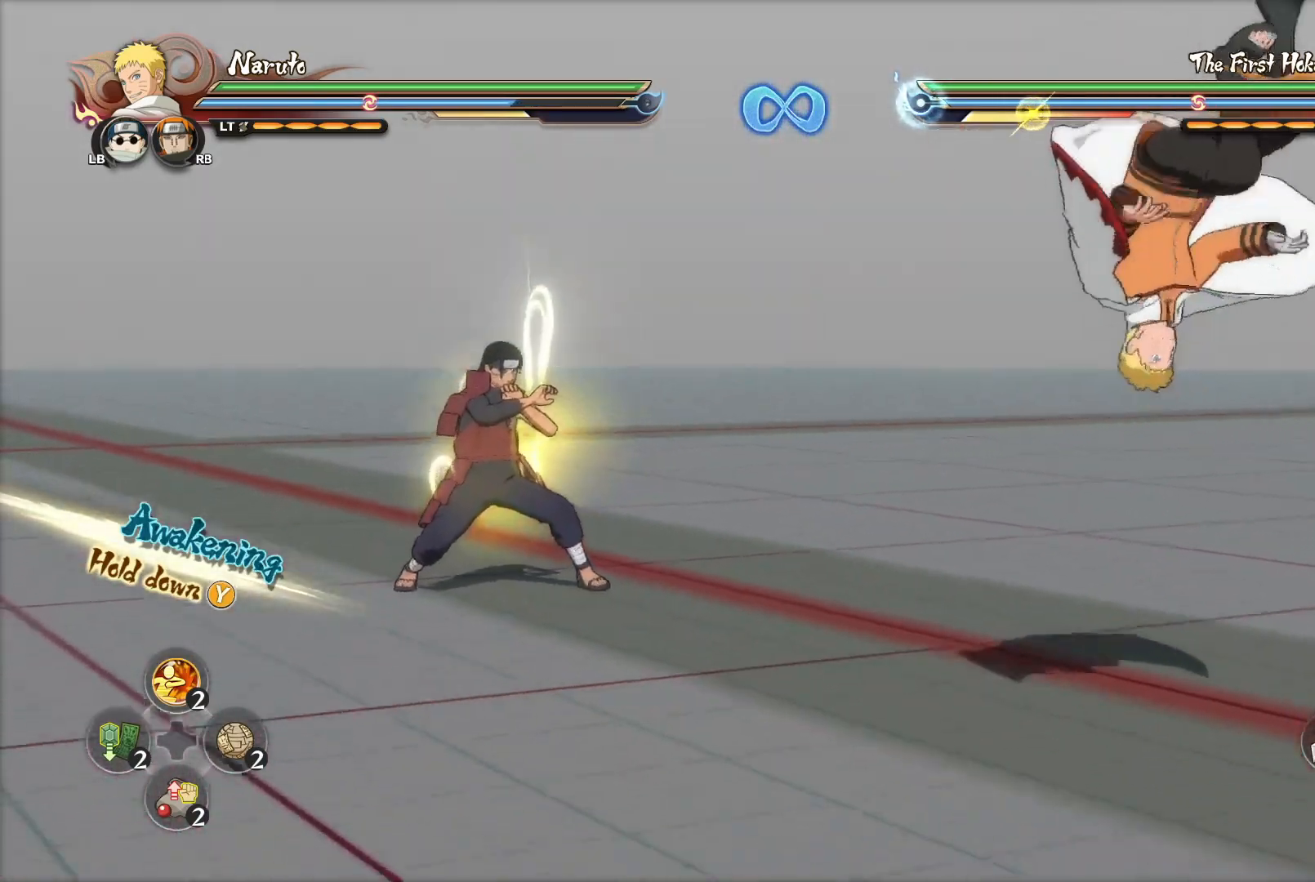
{"buttons": [], "left_stick": "up", "right_stick": "center", "events": [[300, "left_stick", "up"]]}
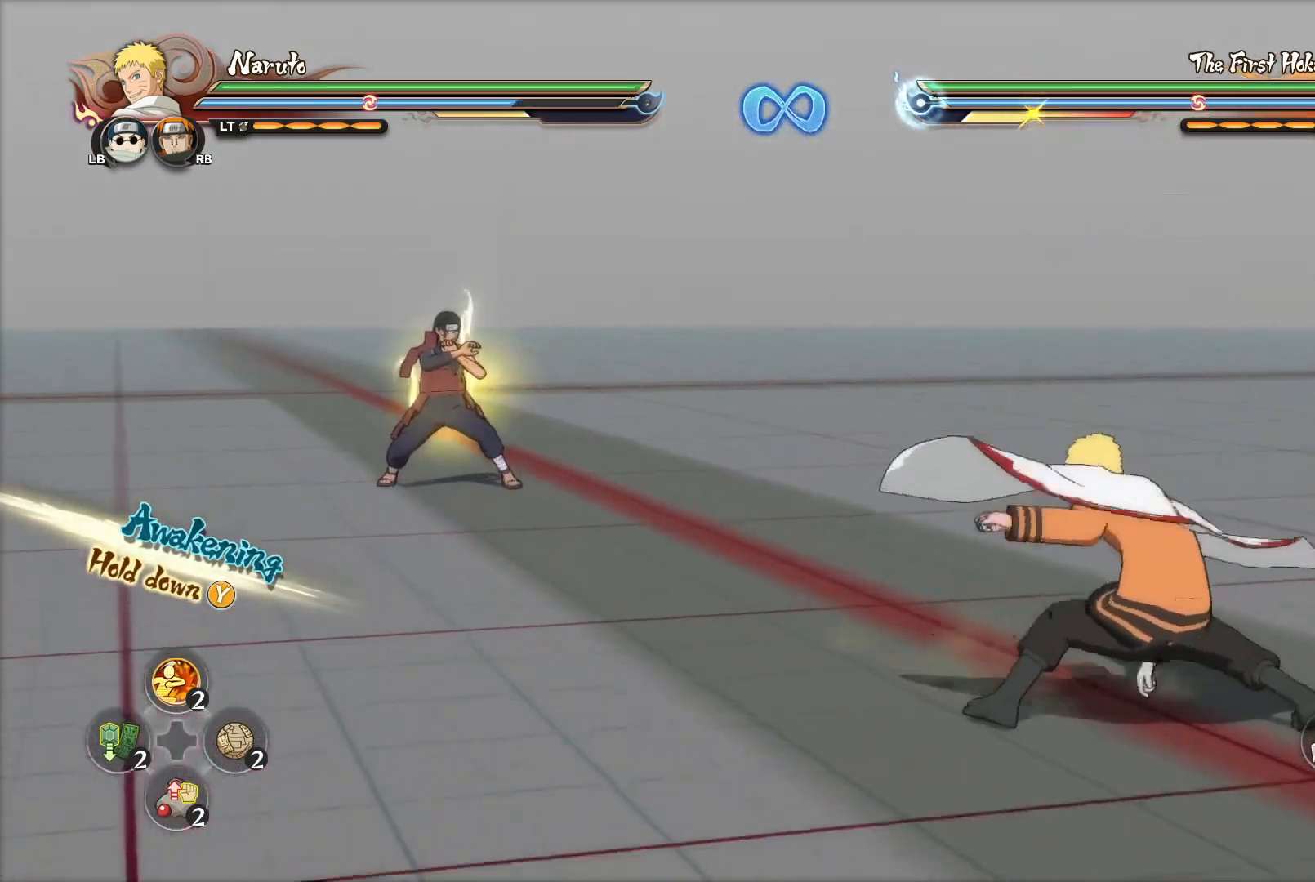
{"buttons": ["CROSS"], "left_stick": "center", "right_stick": "center", "events": [[50, "TRIANGLE", "down"], [100, "TRIANGLE", "up"], [150, "CROSS", "down"], [150, "left_stick", "center"]]}
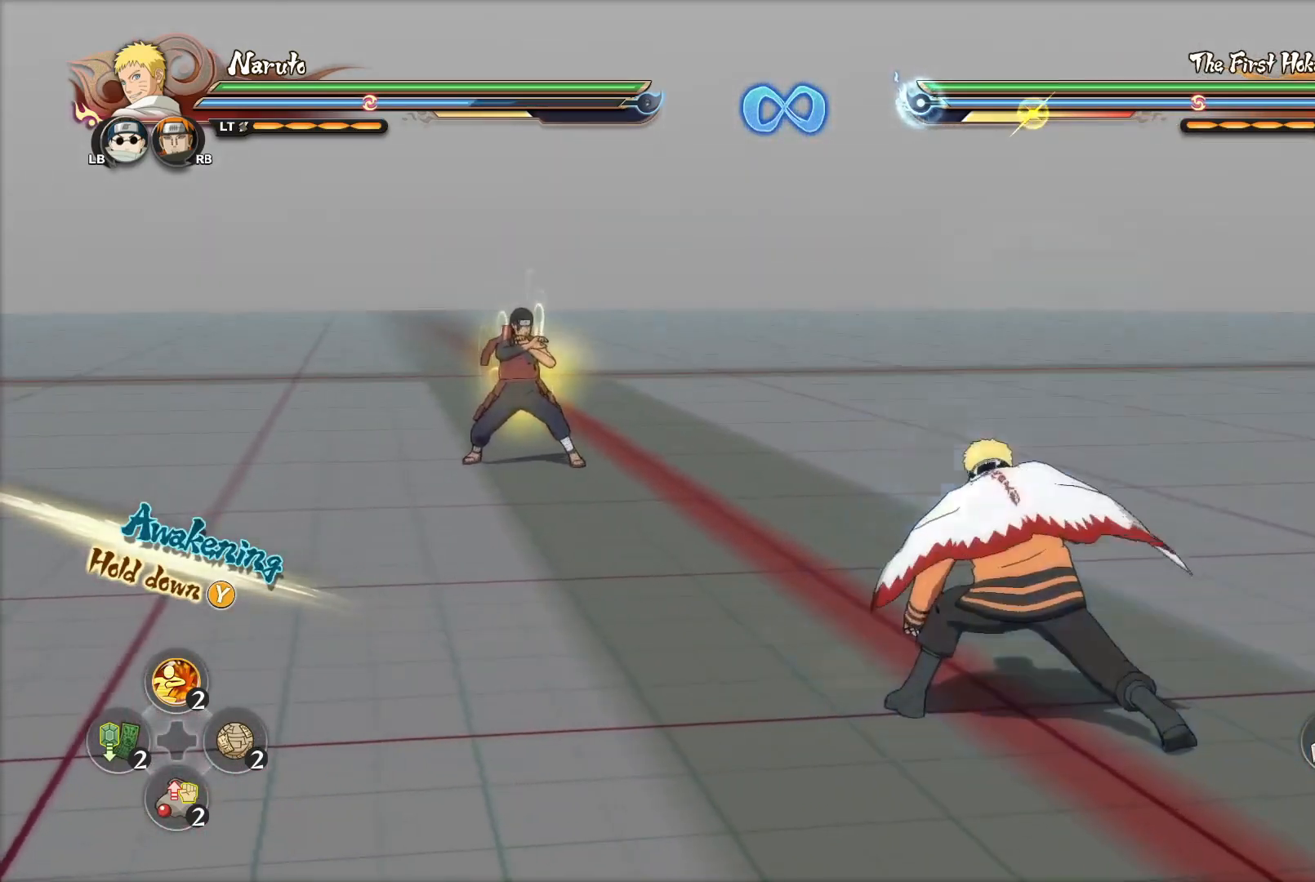
{"buttons": ["CIRCLE"], "left_stick": "down-right", "right_stick": "center", "events": [[17, "CROSS", "up"], [200, "R2", "down"], [300, "R2", "up"], [350, "left_stick", "down-right"], [384, "CIRCLE", "down"], [450, "CIRCLE", "up"], [501, "CIRCLE", "down"]]}
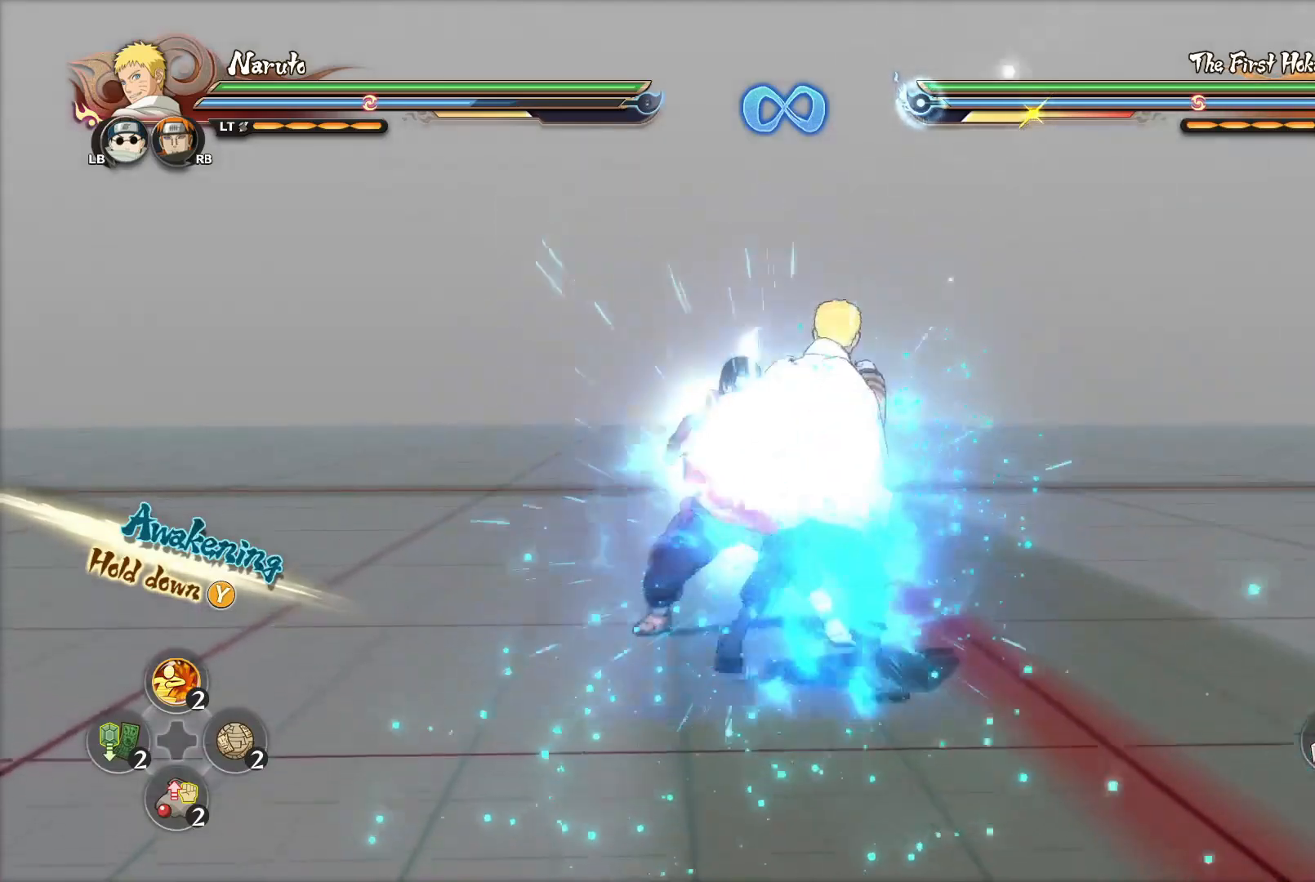
{"buttons": [], "left_stick": "down-right", "right_stick": "center", "events": [[66, "CIRCLE", "up"], [400, "CROSS", "down"], [467, "CROSS", "up"]]}
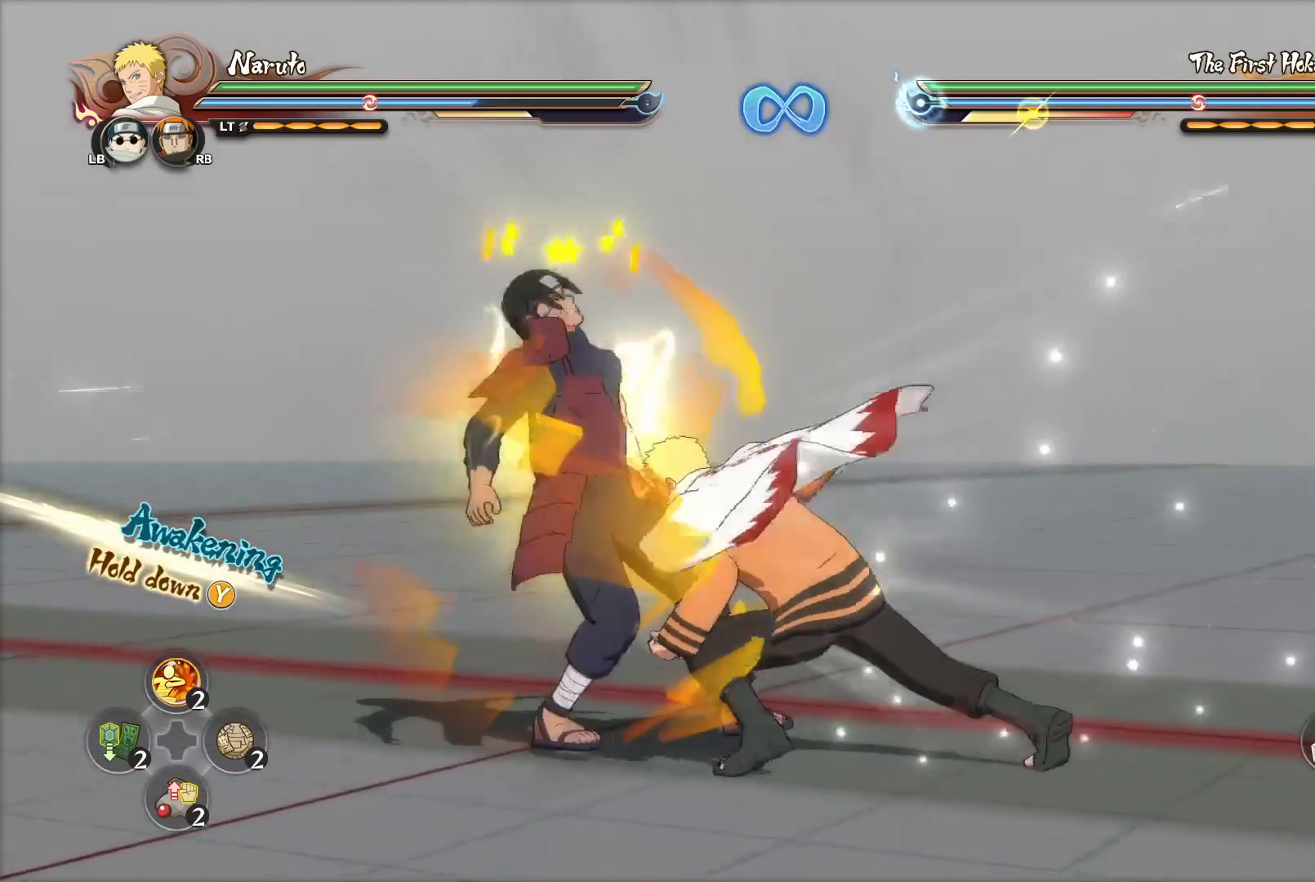
{"buttons": ["L3"], "left_stick": "down-right", "right_stick": "center", "events": [[200, "CROSS", "down"], [250, "L3", "down"], [284, "CROSS", "up"]]}
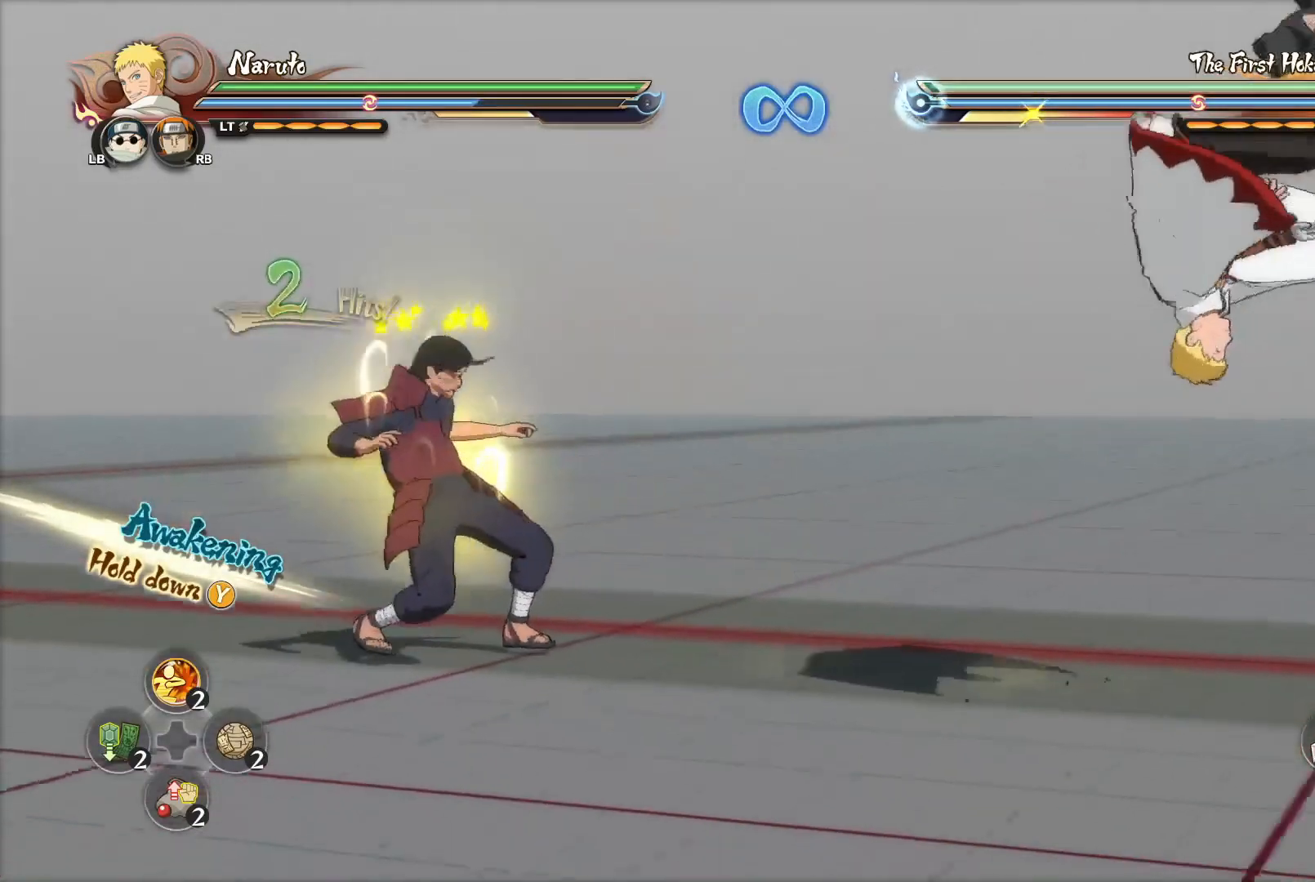
{"buttons": [], "left_stick": "down-right", "right_stick": "center", "events": [[133, "L3", "up"]]}
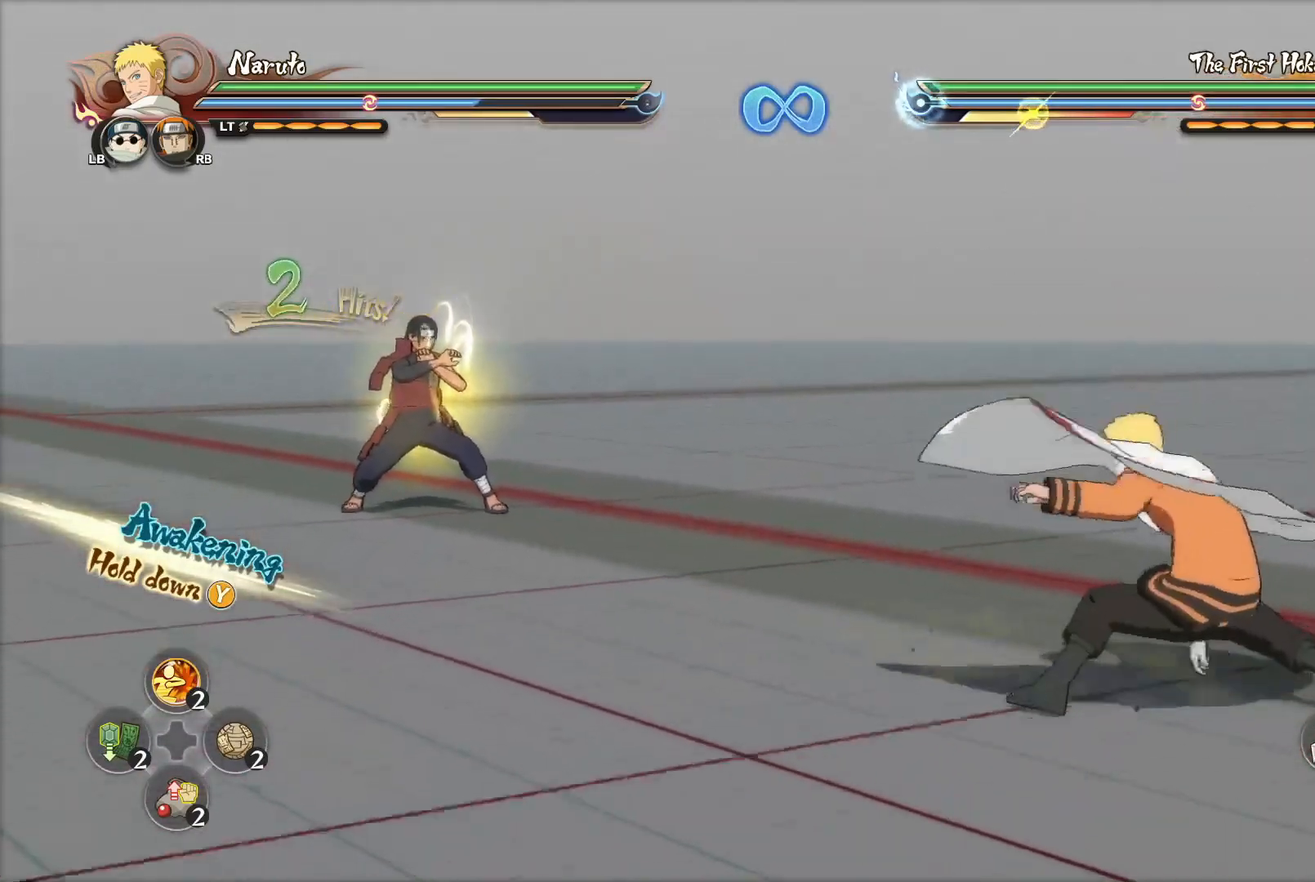
{"buttons": [], "left_stick": "up-right", "right_stick": "center", "events": [[350, "left_stick", "right"], [450, "left_stick", "up-right"]]}
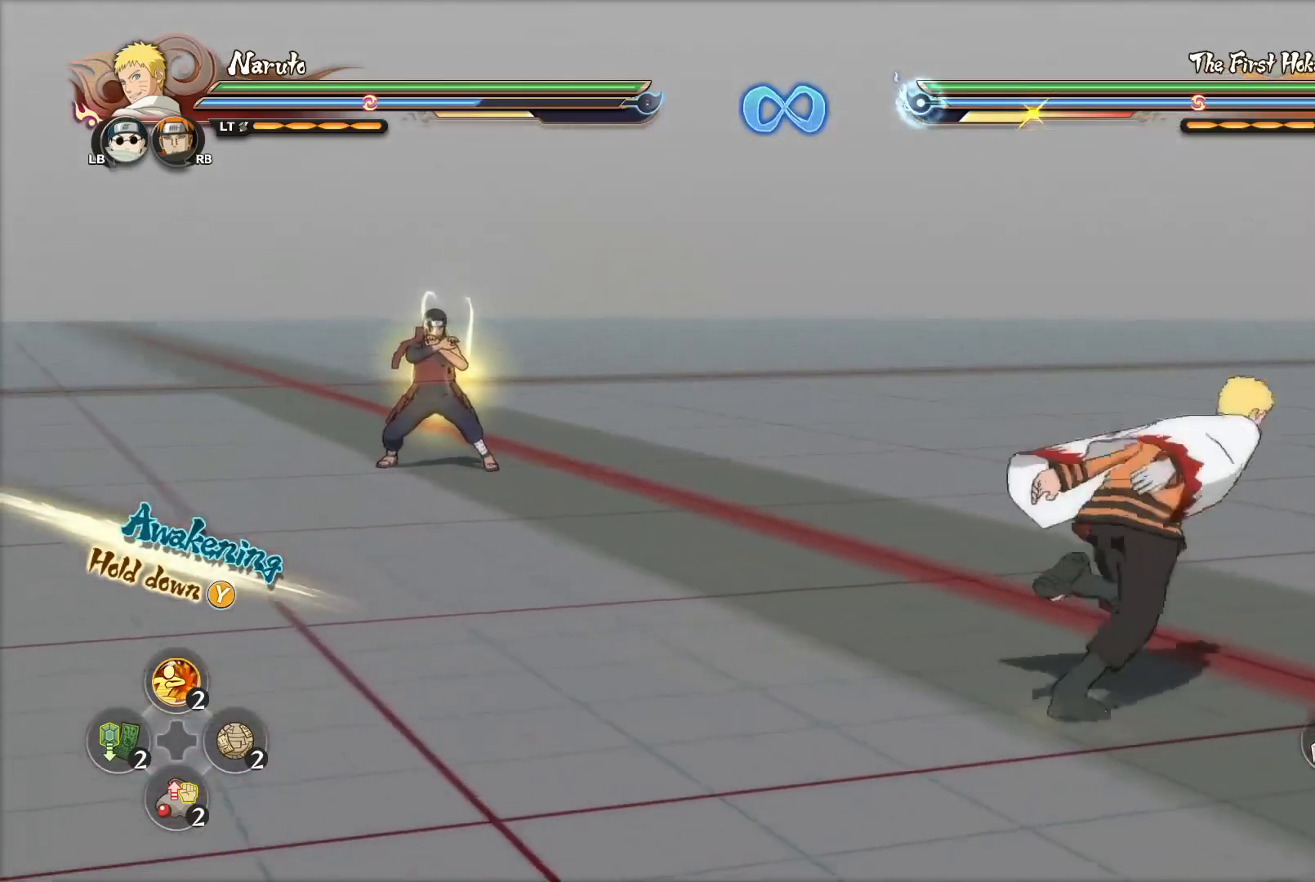
{"buttons": [], "left_stick": "up", "right_stick": "center", "events": [[66, "left_stick", "up"]]}
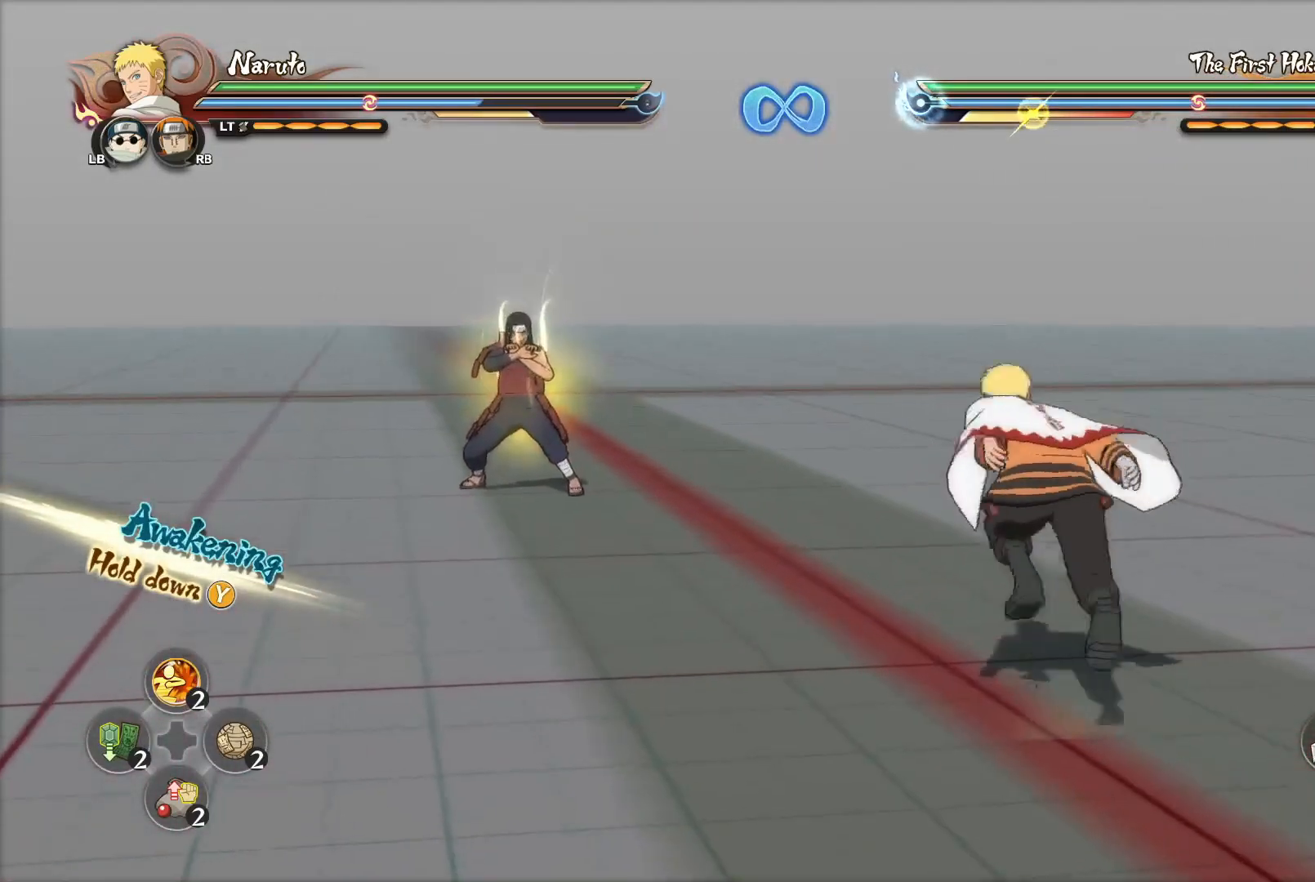
{"buttons": [], "left_stick": "up-right", "right_stick": "center", "events": [[67, "left_stick", "left"], [117, "left_stick", "down-left"], [284, "left_stick", "right"], [450, "left_stick", "up-right"]]}
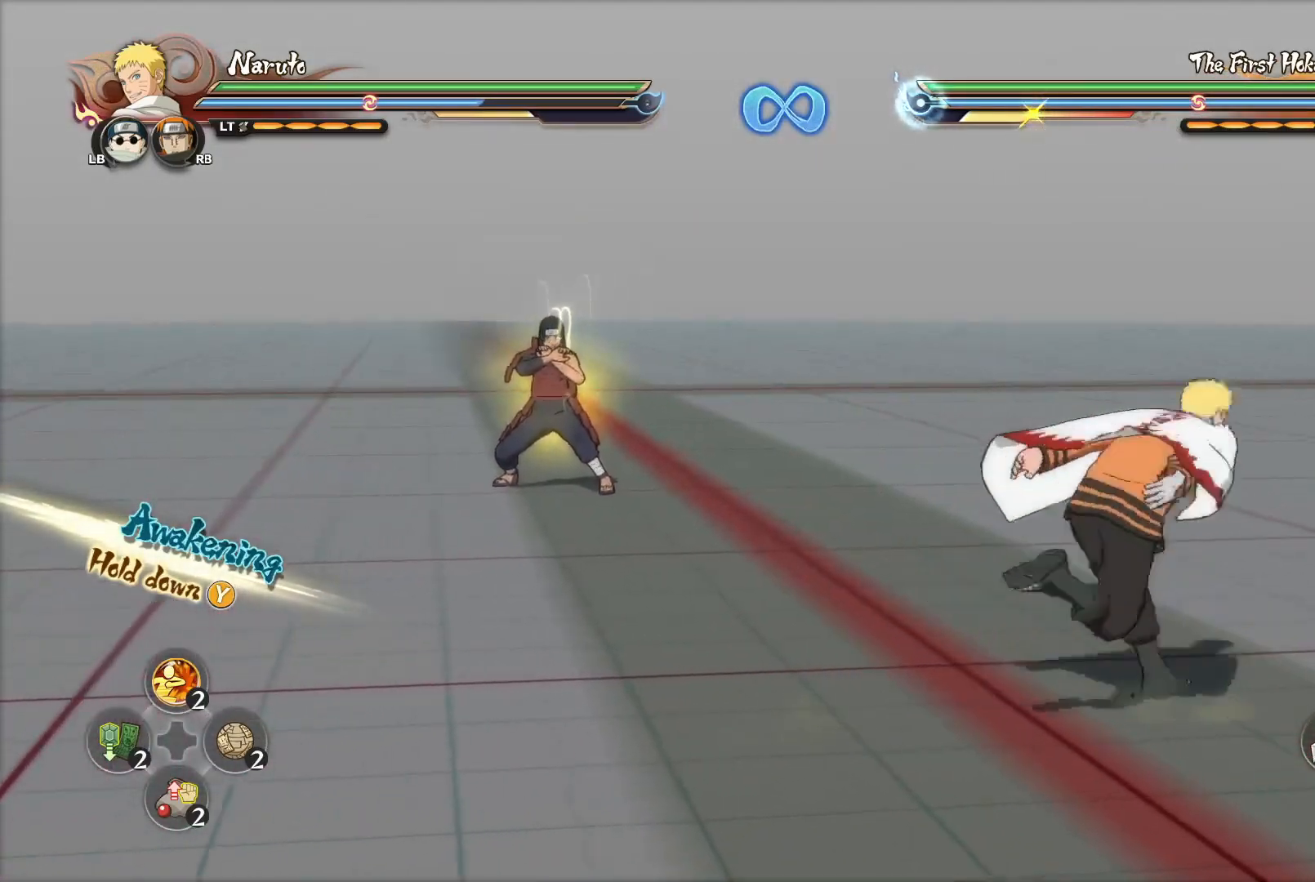
{"buttons": [], "left_stick": "down-right", "right_stick": "center", "events": [[33, "left_stick", "up"], [200, "left_stick", "left"], [283, "left_stick", "down-left"], [450, "left_stick", "down-right"]]}
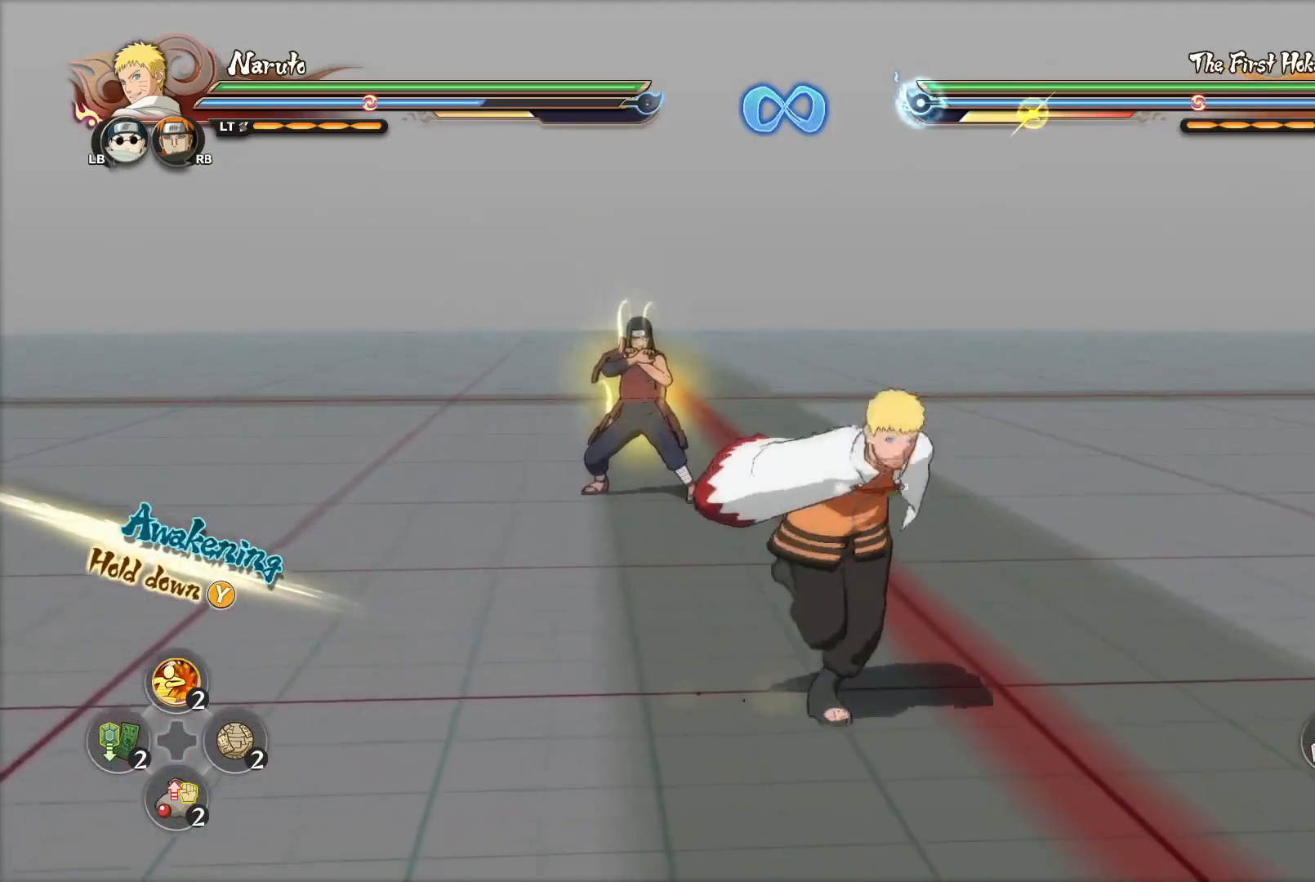
{"buttons": [], "left_stick": "center", "right_stick": "center", "events": [[117, "left_stick", "up-right"], [250, "left_stick", "up-left"], [300, "left_stick", "center"]]}
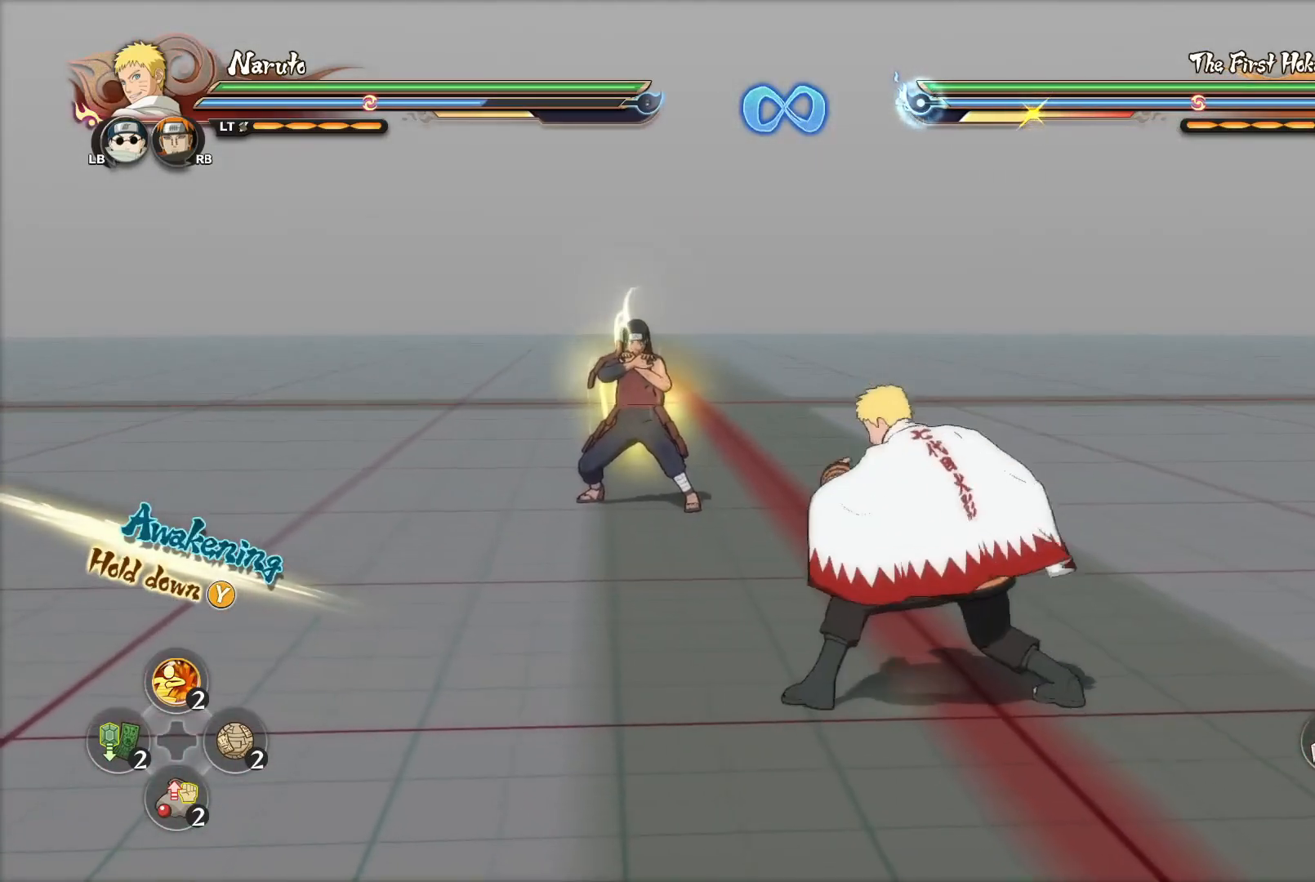
{"buttons": [], "left_stick": "center", "right_stick": "center", "events": []}